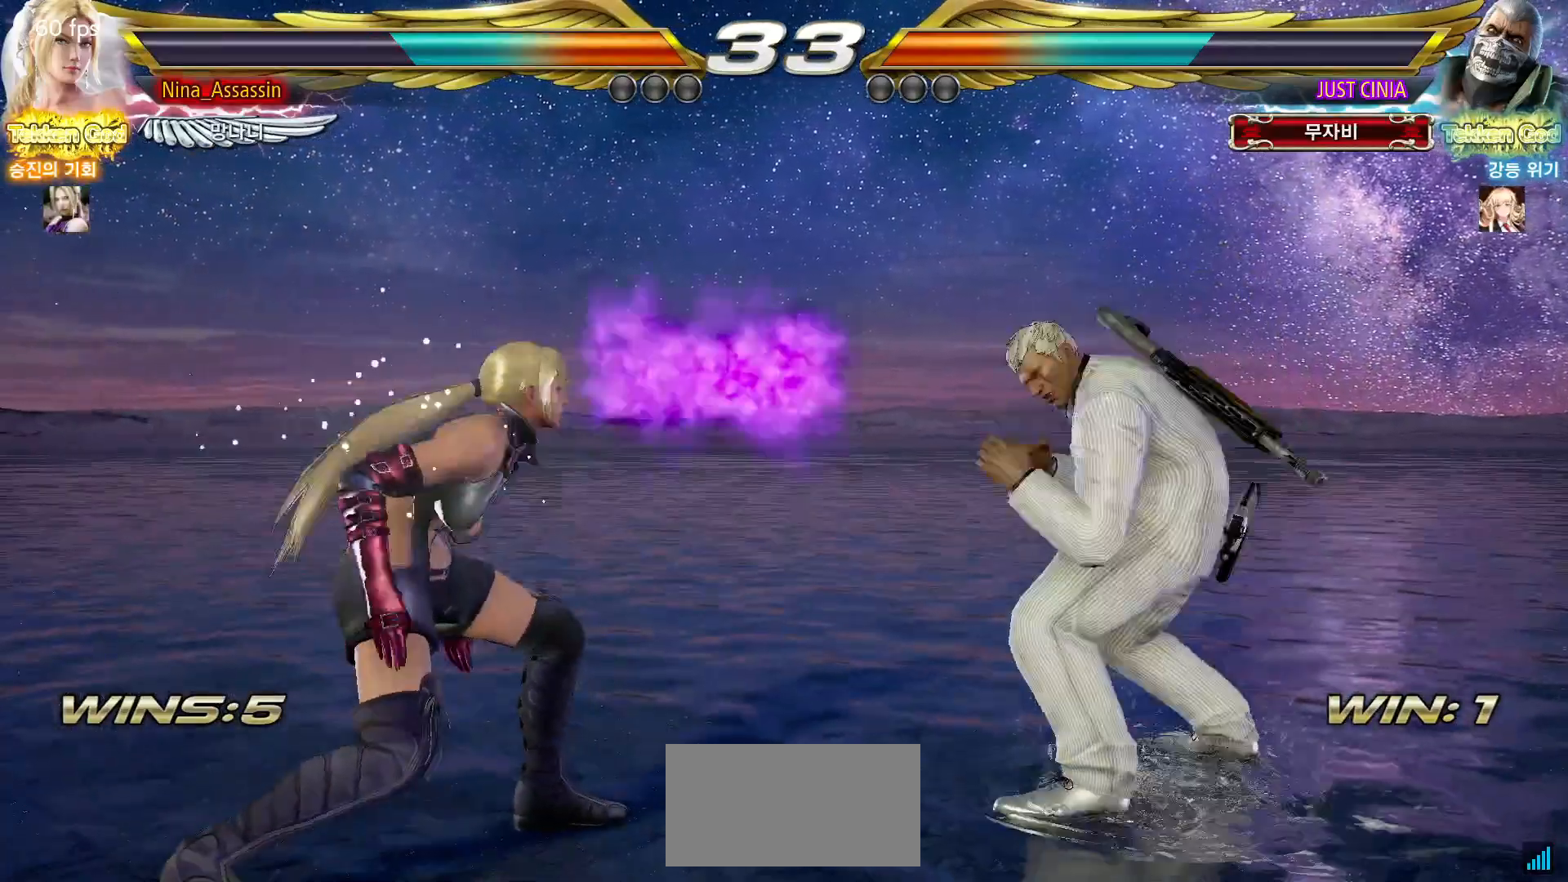
Gameplay with a controller (arcade stick); each line is a JSON object with the inputs held at the frame after it. "events" lists button and stick changes between this image and that frame as [ms after this image, input, new state], when the widget could be followed in between. Not read: L3 R3.
{"buttons": [], "left_stick": "left", "events": [[17, "left_stick", "left"], [83, "left_stick", "center"], [150, "left_stick", "left"]]}
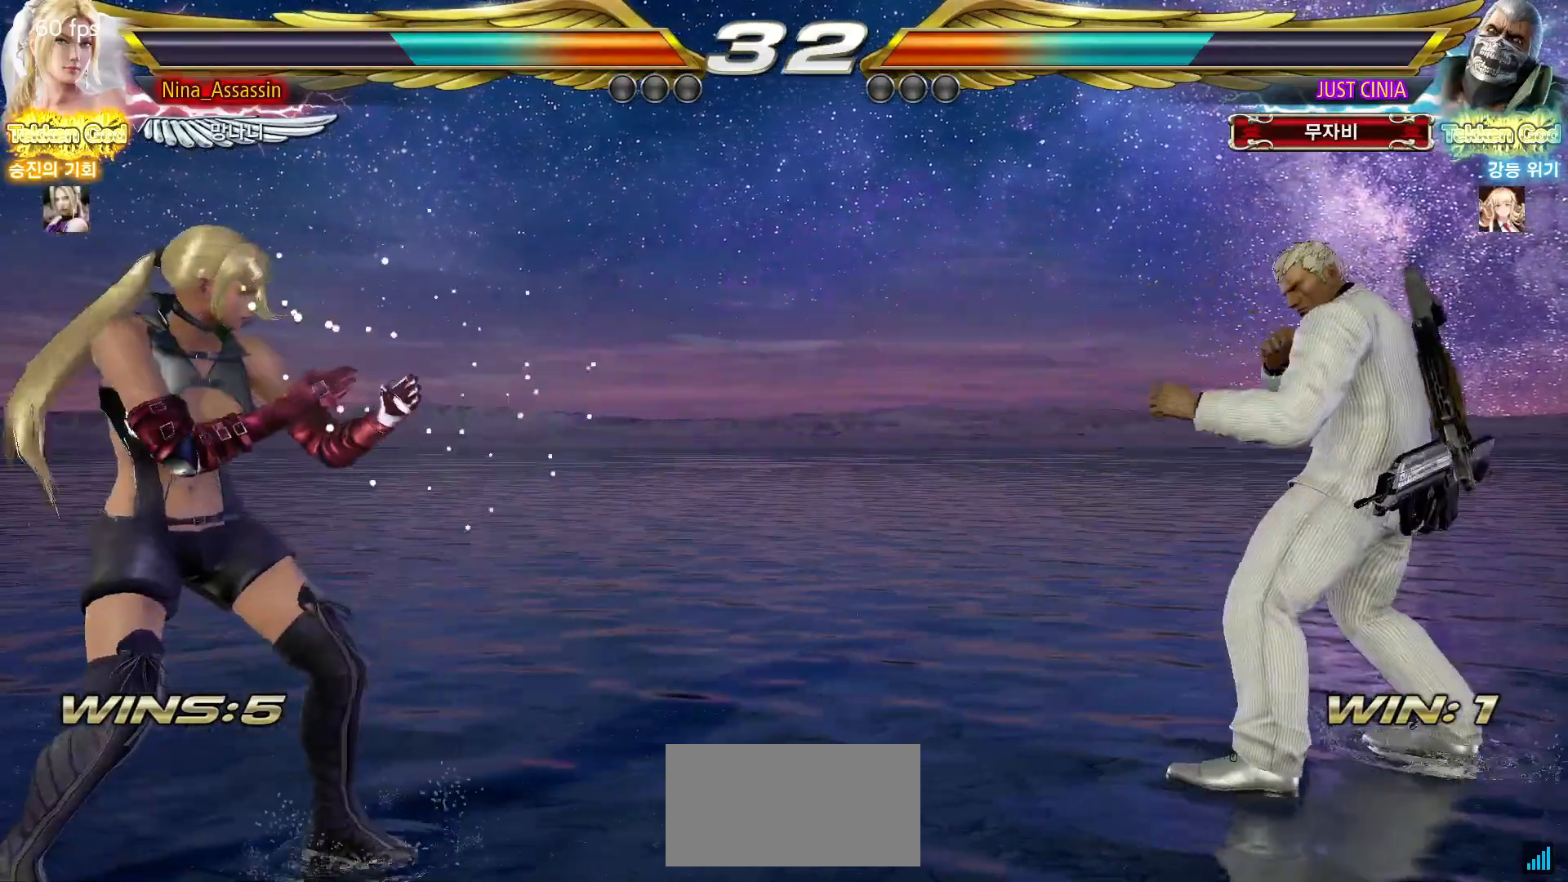
{"buttons": [], "left_stick": "left", "events": [[50, "left_stick", "center"], [250, "left_stick", "right"], [300, "left_stick", "center"], [350, "left_stick", "left"], [417, "left_stick", "center"], [483, "left_stick", "left"]]}
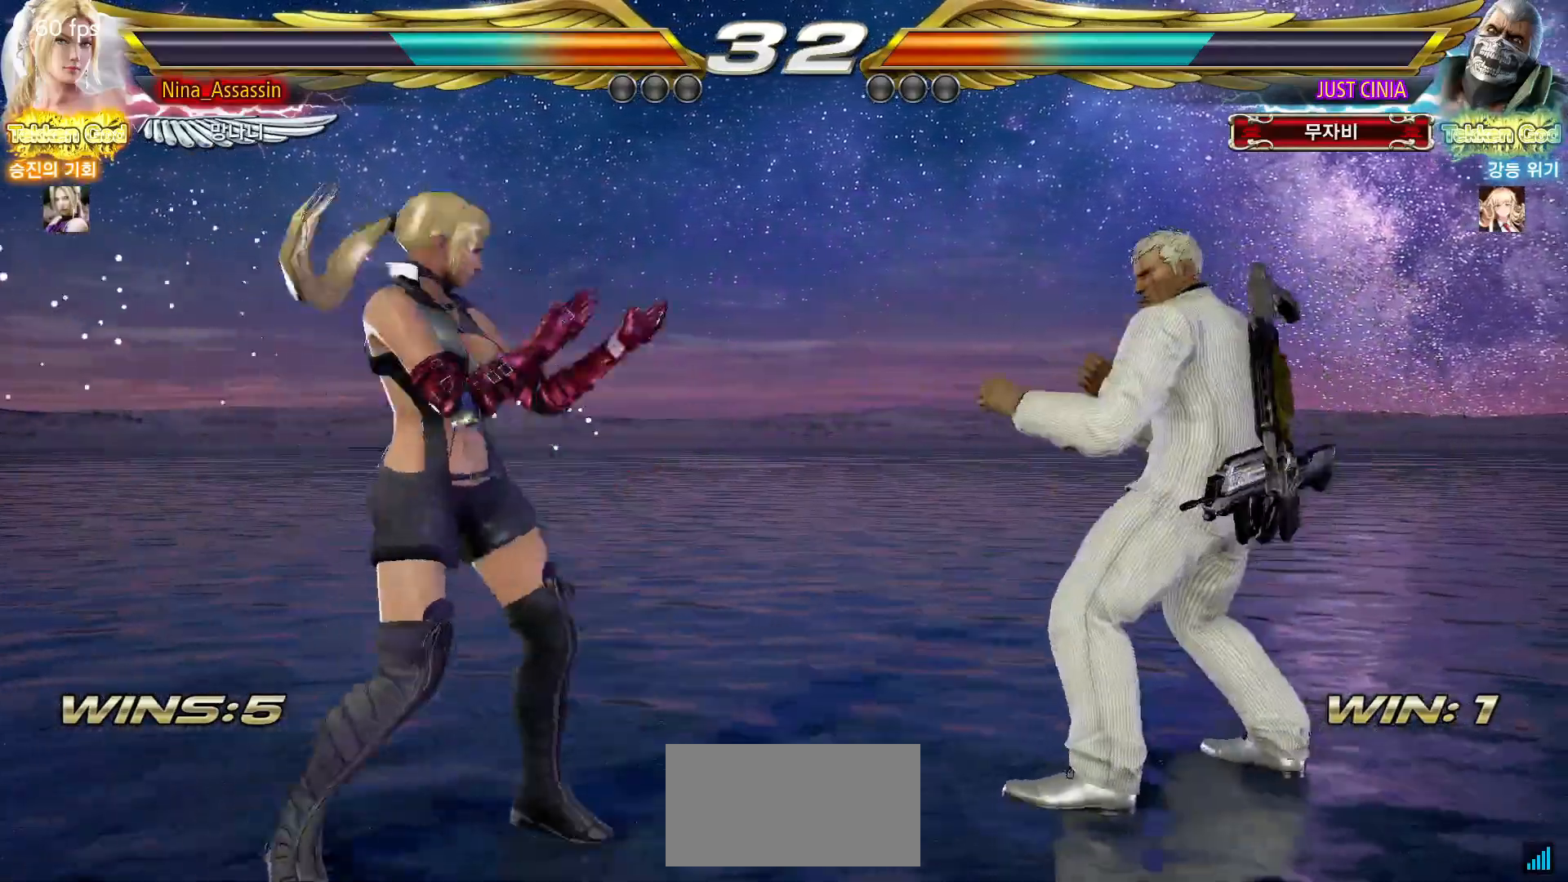
{"buttons": [], "left_stick": "down", "events": [[350, "left_stick", "down"], [417, "left_stick", "center"], [467, "left_stick", "down"]]}
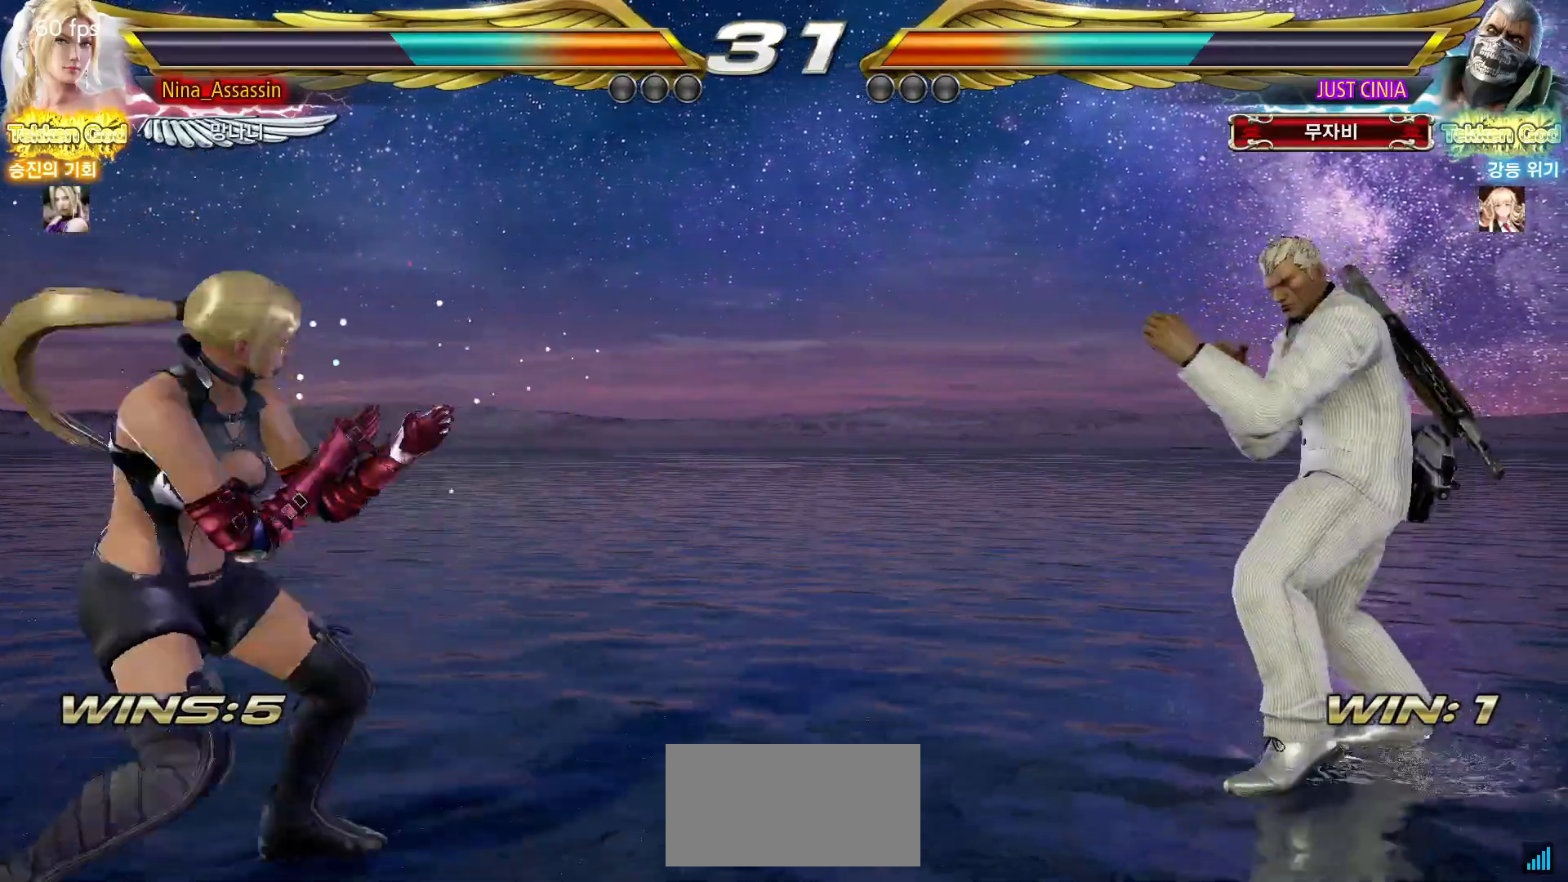
{"buttons": [], "left_stick": "left", "events": [[17, "left_stick", "center"], [117, "left_stick", "left"], [200, "left_stick", "center"], [267, "left_stick", "left"]]}
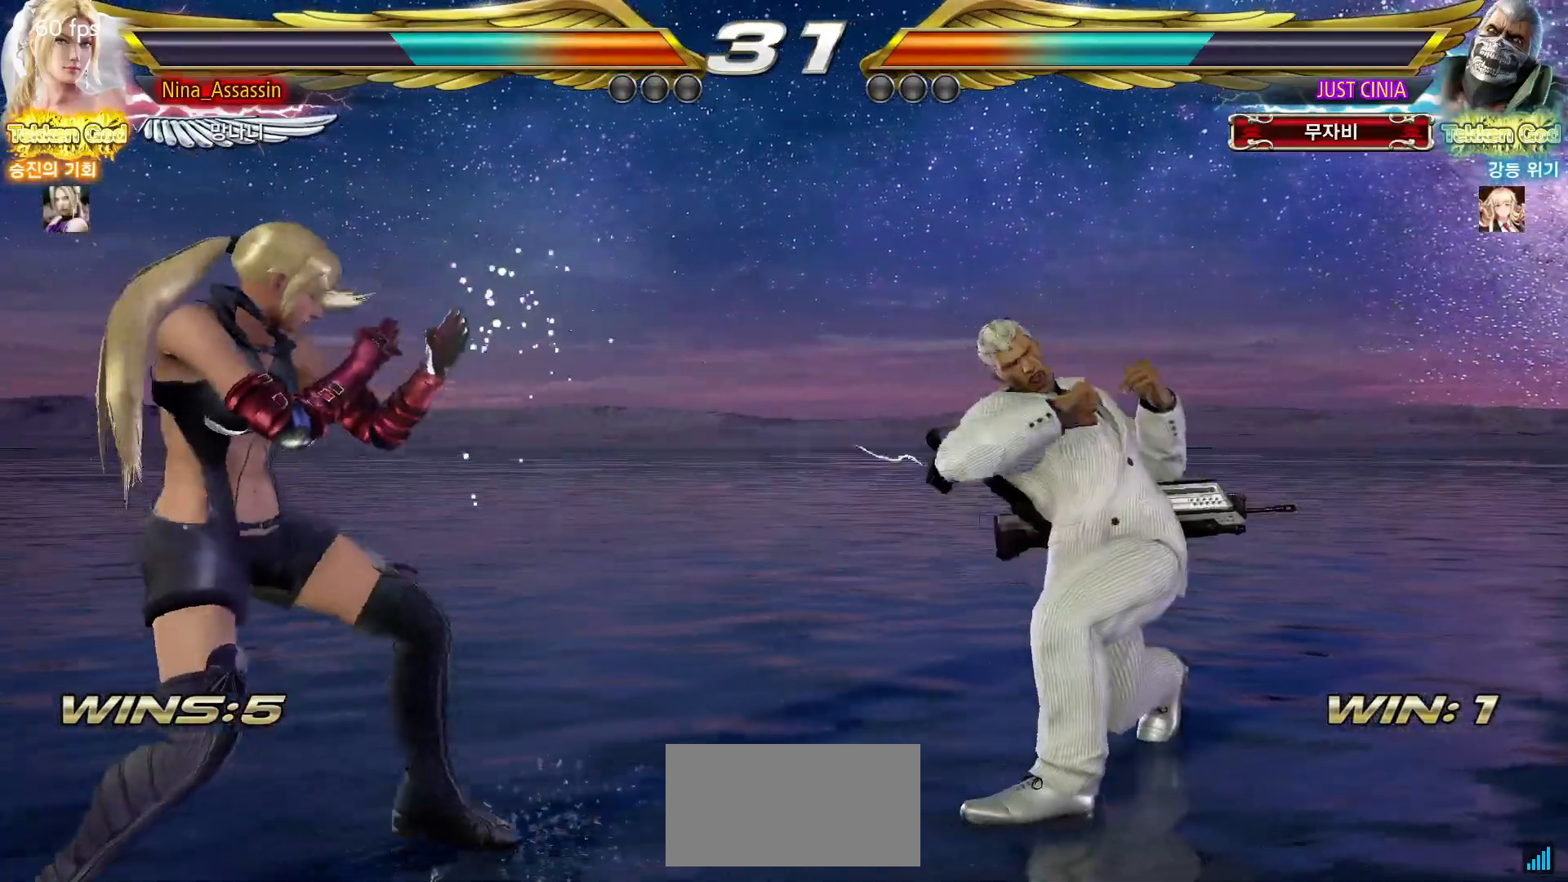
{"buttons": [], "left_stick": "center", "events": [[67, "left_stick", "center"], [150, "left_stick", "down-left"], [350, "left_stick", "center"], [417, "left_stick", "right"], [467, "left_stick", "center"]]}
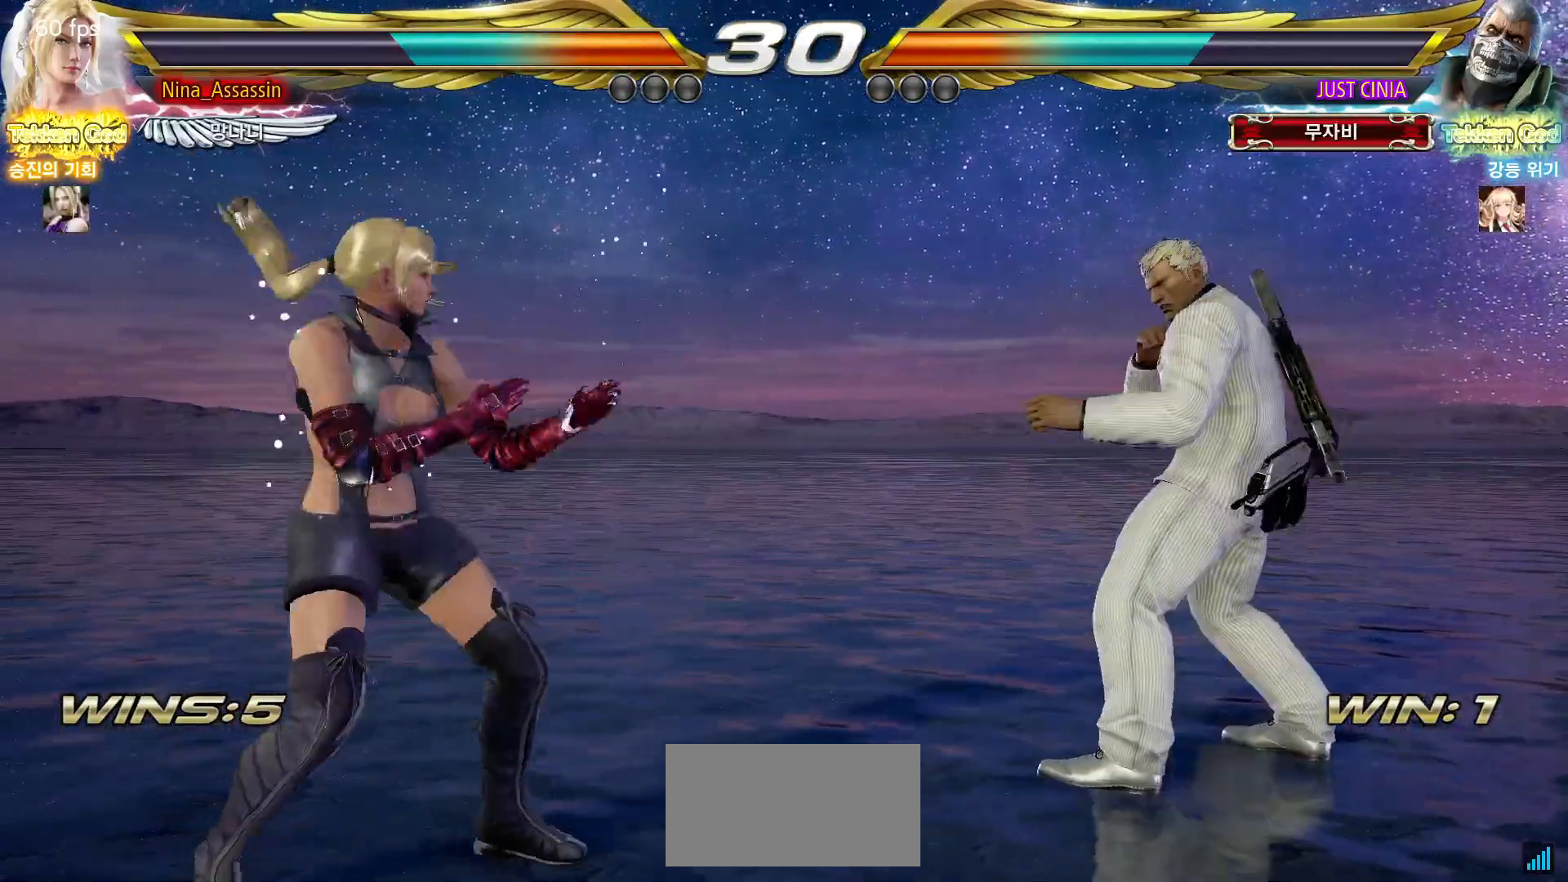
{"buttons": [], "left_stick": "right", "events": [[33, "left_stick", "right"], [100, "left_stick", "center"], [183, "left_stick", "left"], [267, "left_stick", "center"], [317, "left_stick", "left"], [417, "left_stick", "center"], [483, "left_stick", "right"]]}
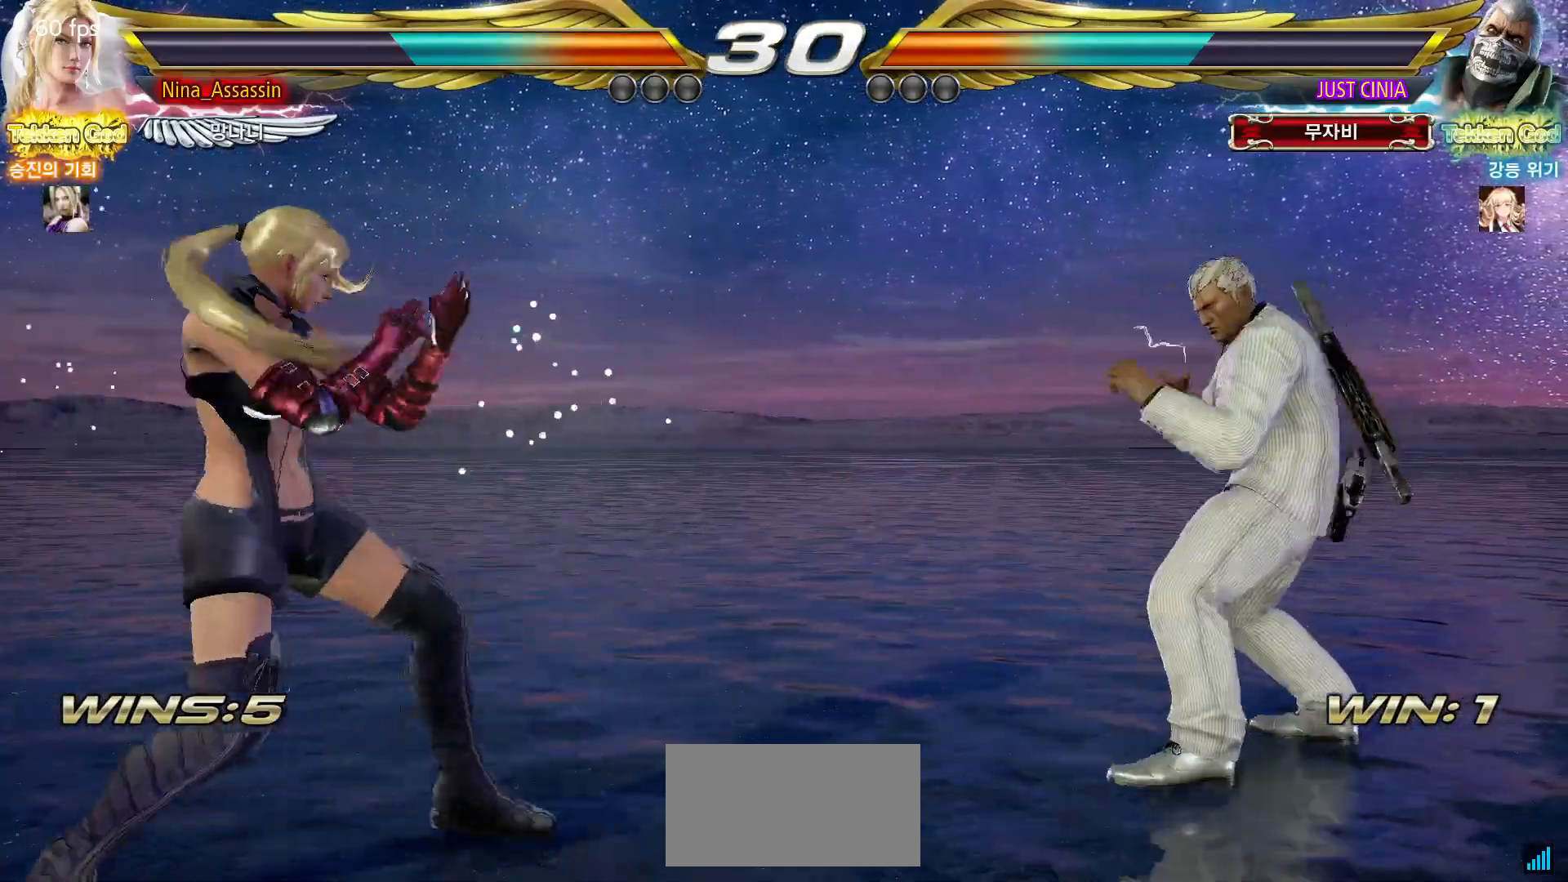
{"buttons": [], "left_stick": "left", "events": [[33, "left_stick", "center"], [117, "left_stick", "right"], [167, "left_stick", "center"], [217, "left_stick", "right"], [233, "SQUARE", "down"], [233, "TRIANGLE", "down"], [267, "SQUARE", "up"], [283, "TRIANGLE", "up"], [300, "left_stick", "center"], [483, "left_stick", "left"]]}
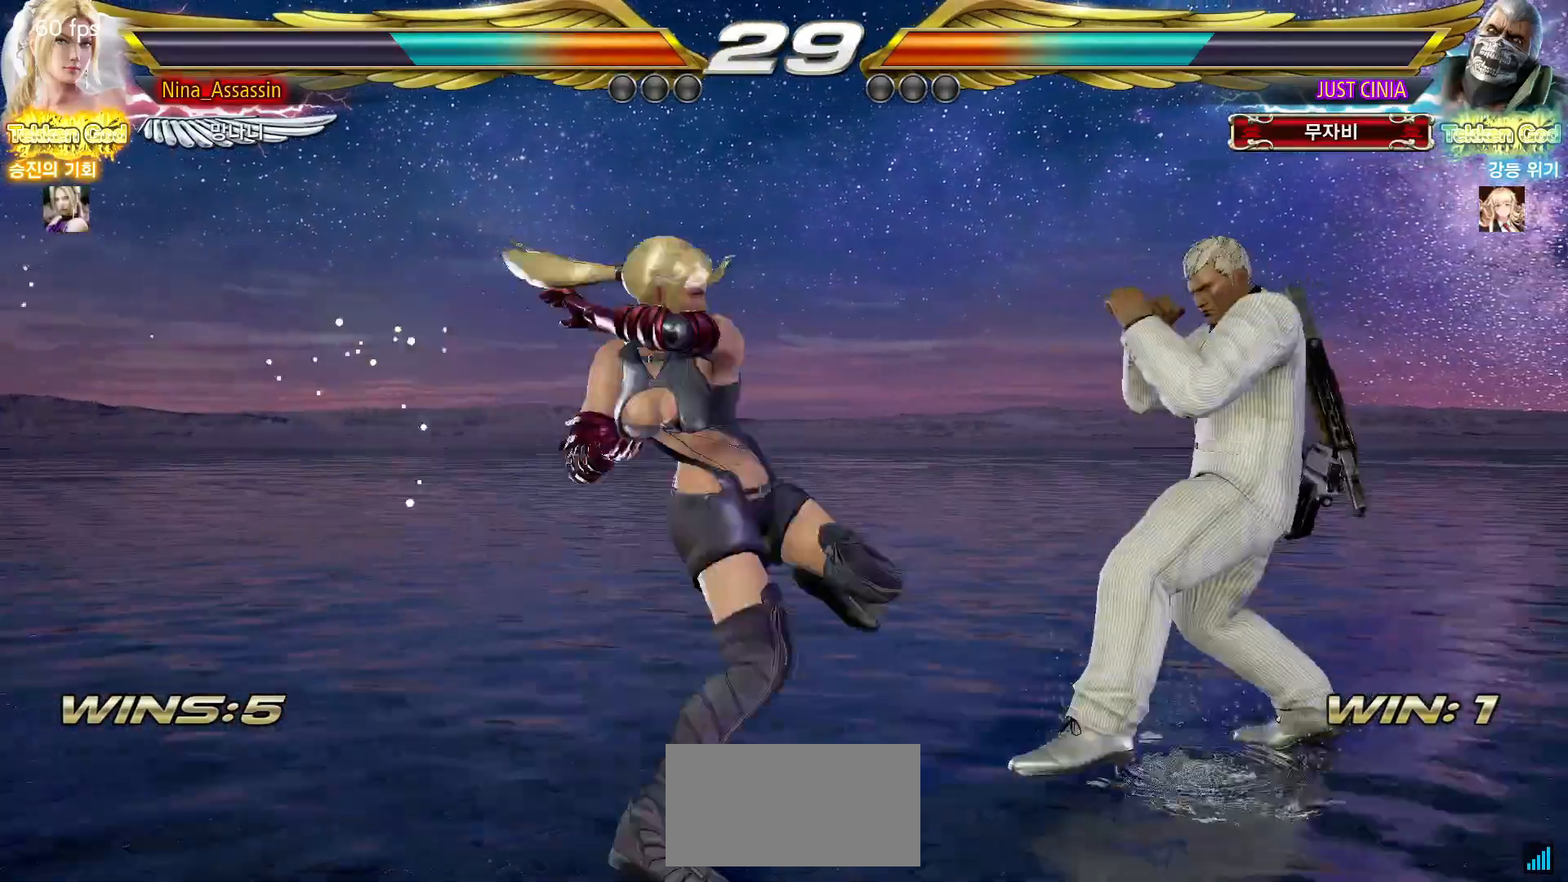
{"buttons": [], "left_stick": "down-left", "events": [[350, "left_stick", "center"], [500, "left_stick", "down-left"]]}
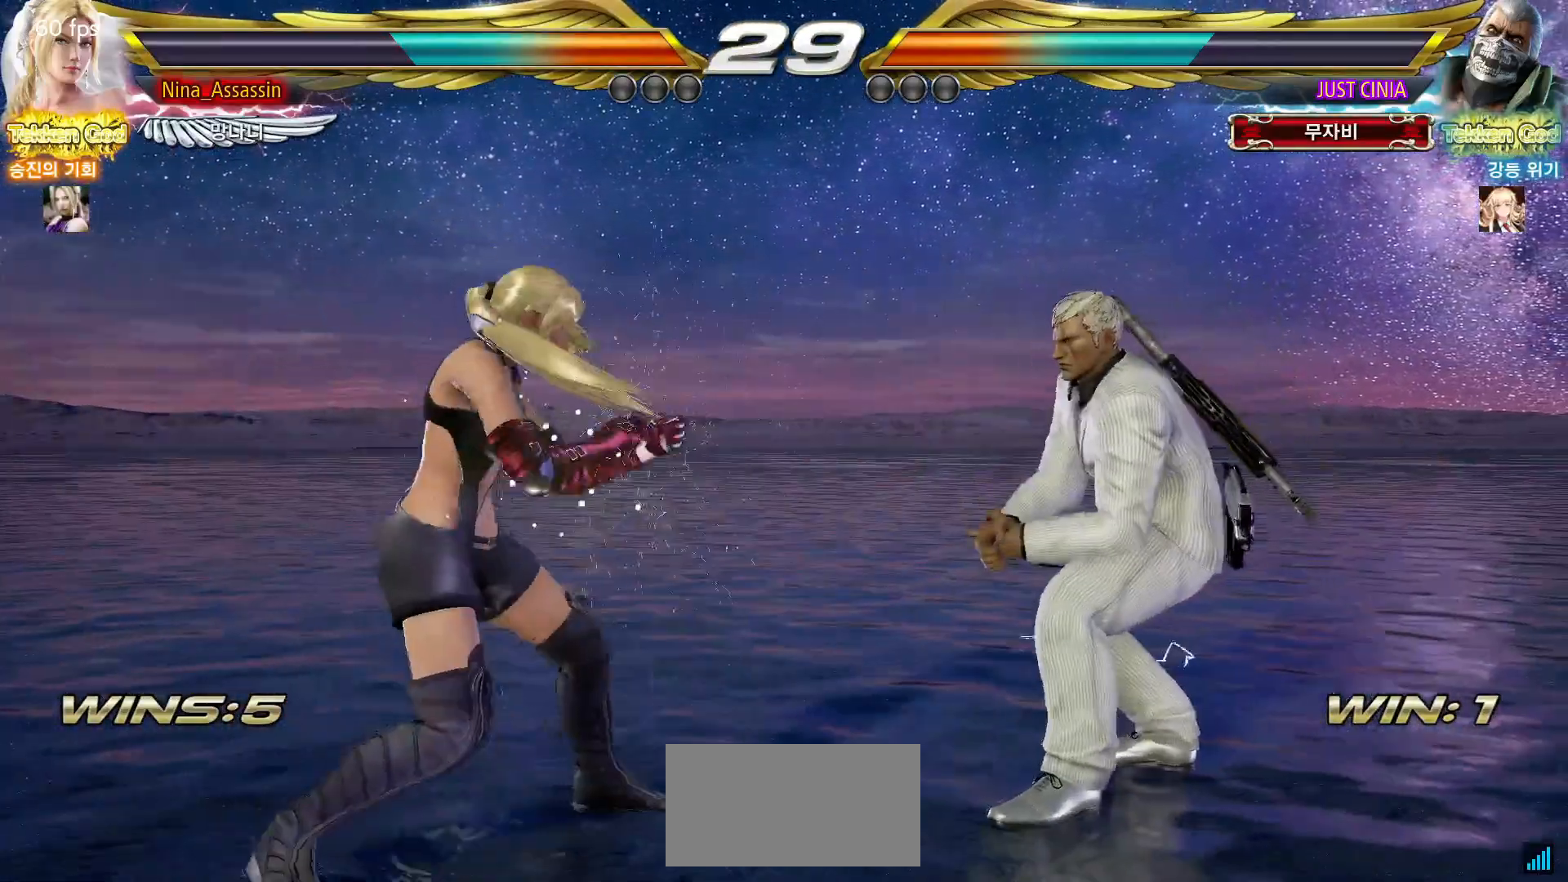
{"buttons": [], "left_stick": "center", "events": [[33, "TRIANGLE", "down"], [100, "TRIANGLE", "up"], [150, "left_stick", "center"], [183, "SQUARE", "down"], [233, "SQUARE", "up"], [333, "SQUARE", "down"], [350, "SQUARE", "up"], [433, "SQUARE", "down"], [467, "SQUARE", "up"]]}
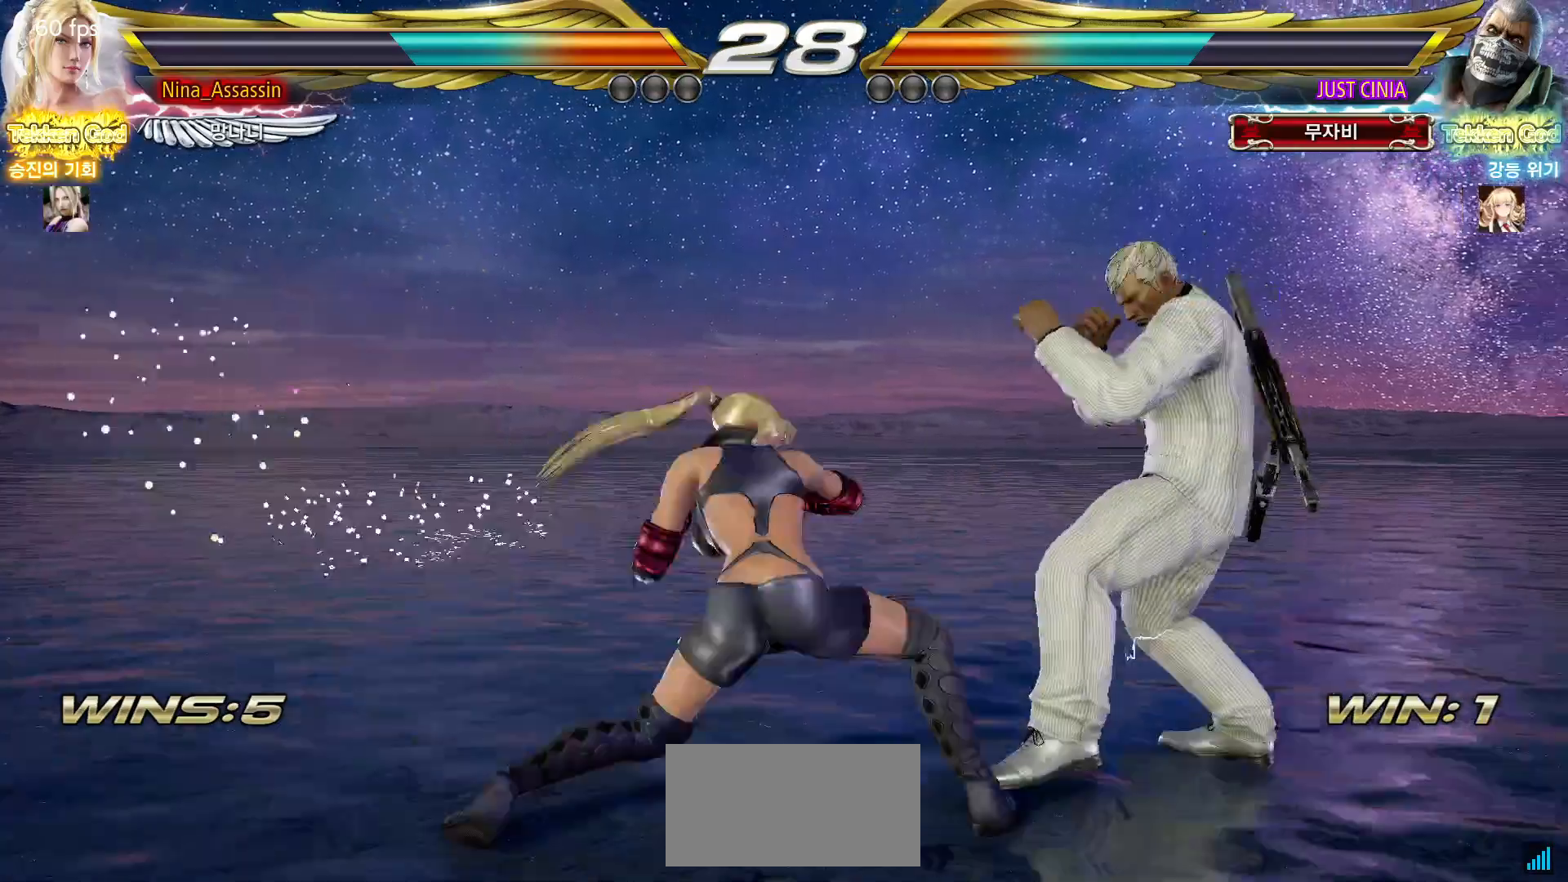
{"buttons": [], "left_stick": "left", "events": [[500, "left_stick", "left"]]}
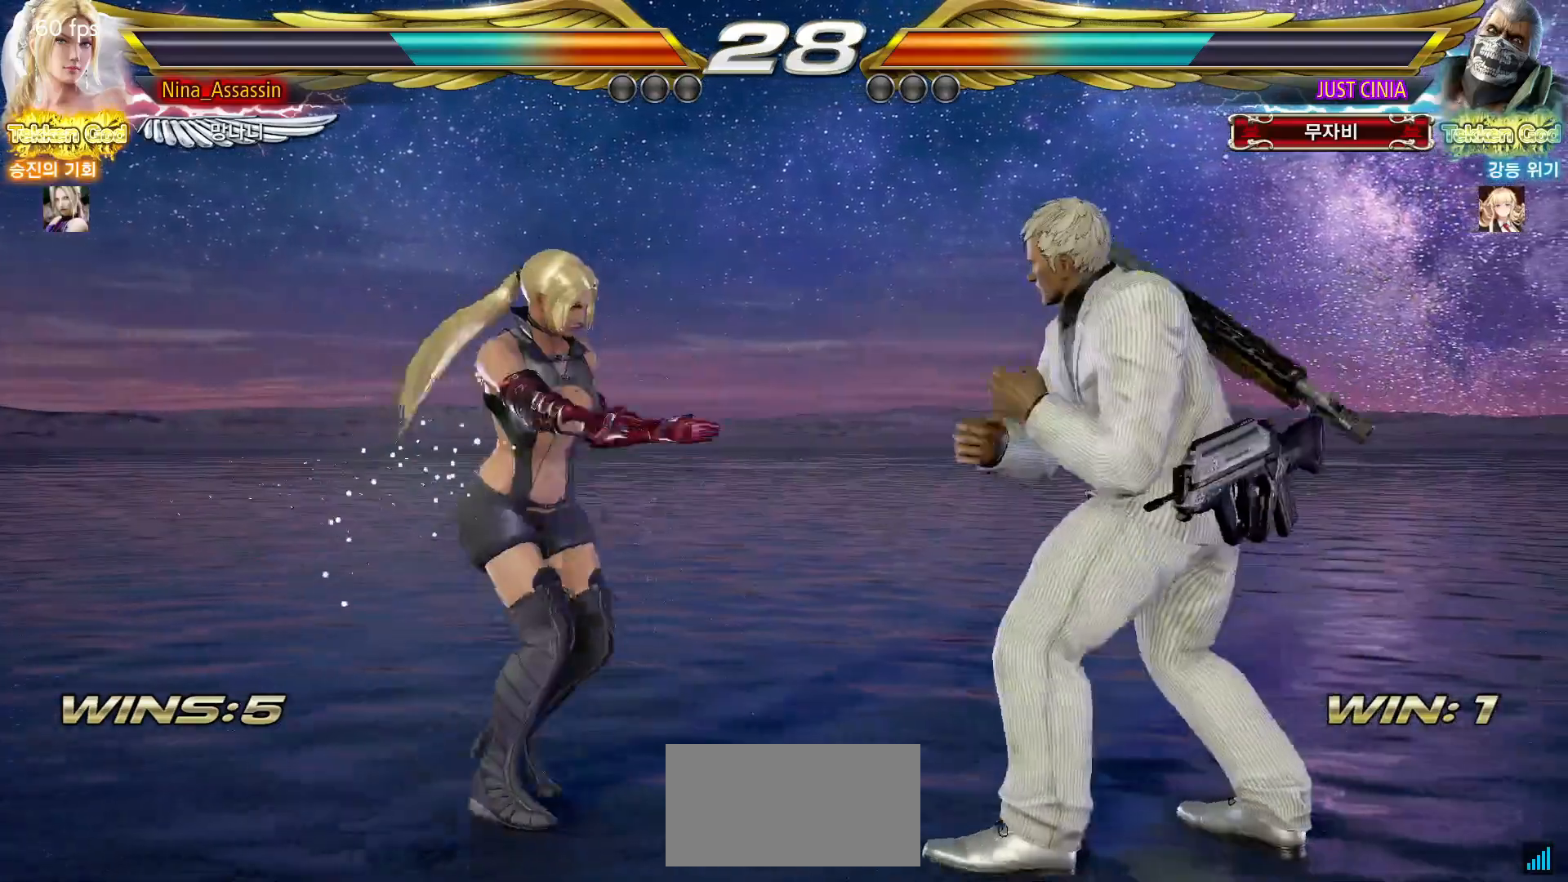
{"buttons": [], "left_stick": "down", "events": [[67, "left_stick", "center"], [117, "left_stick", "left"], [300, "left_stick", "down"], [367, "left_stick", "center"], [433, "left_stick", "down"]]}
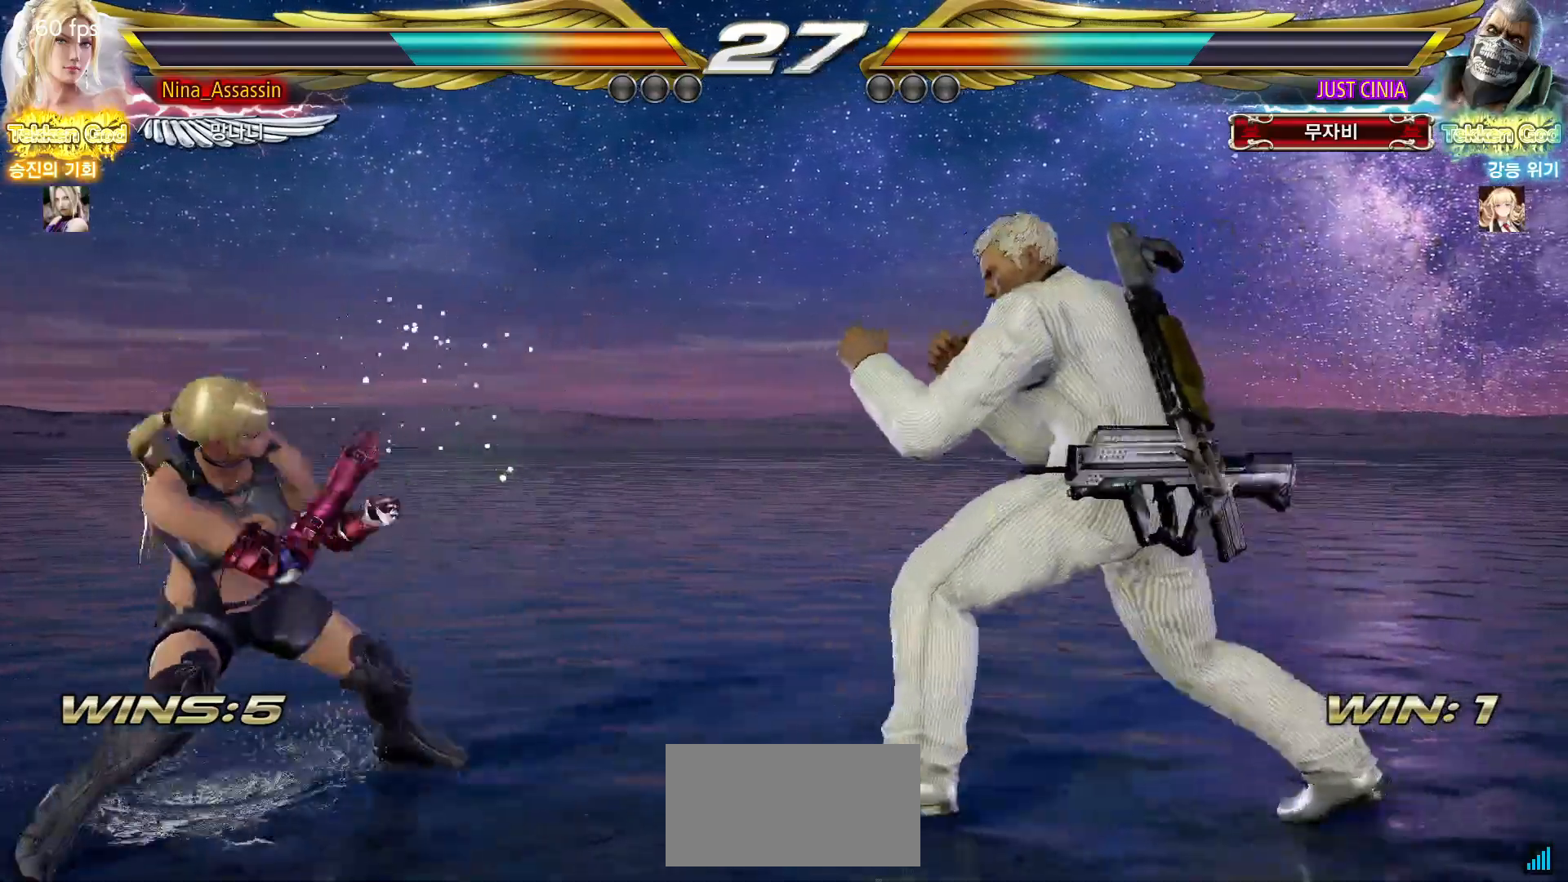
{"buttons": [], "left_stick": "left"}
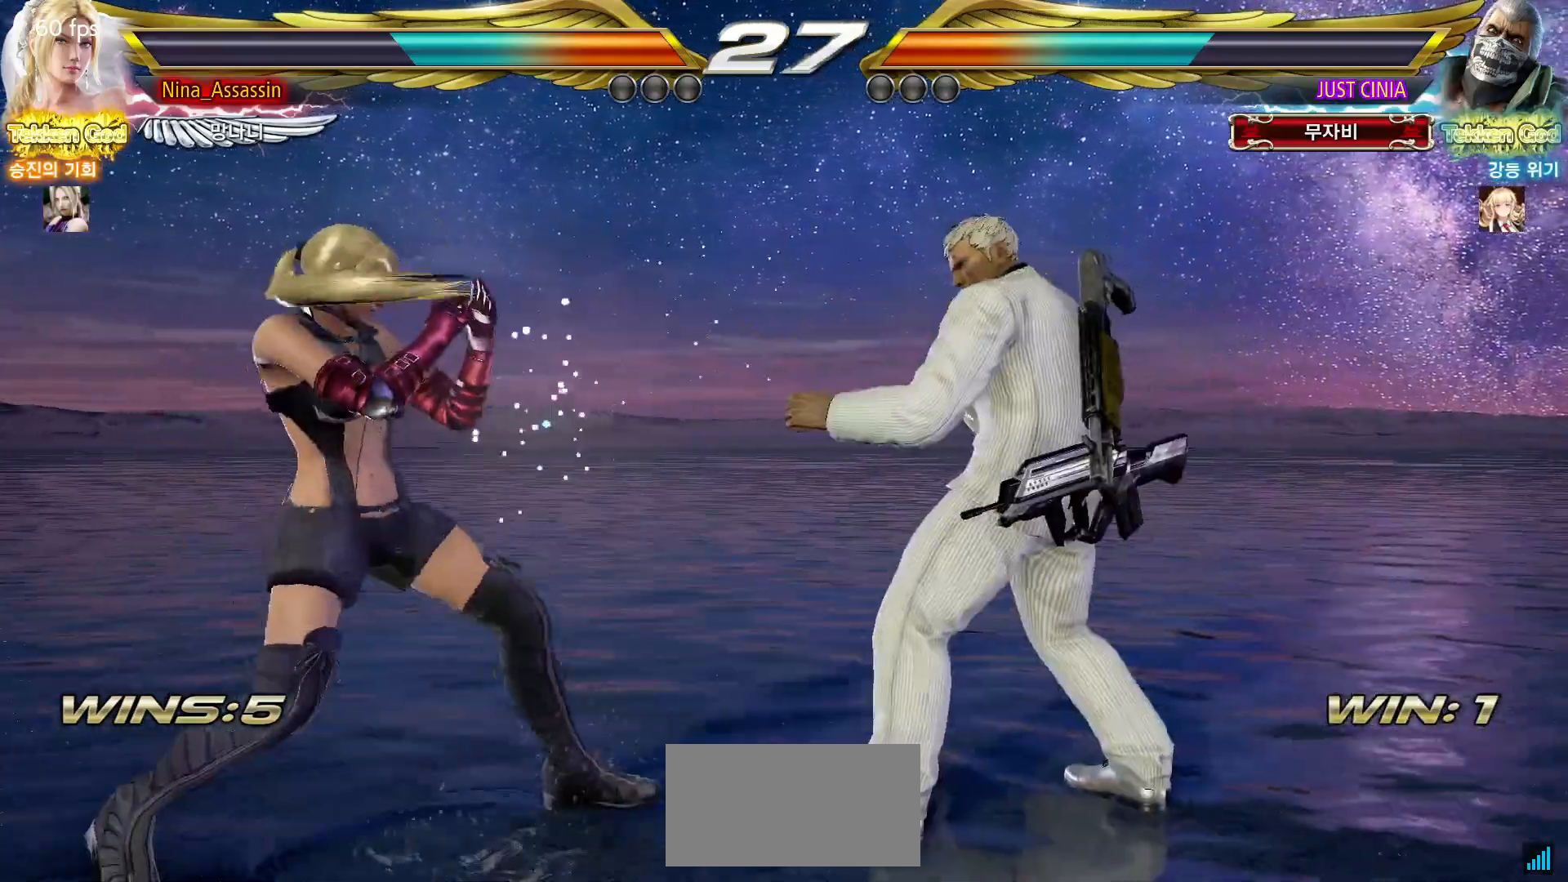
{"buttons": [], "left_stick": "left", "events": [[183, "left_stick", "center"], [233, "left_stick", "left"]]}
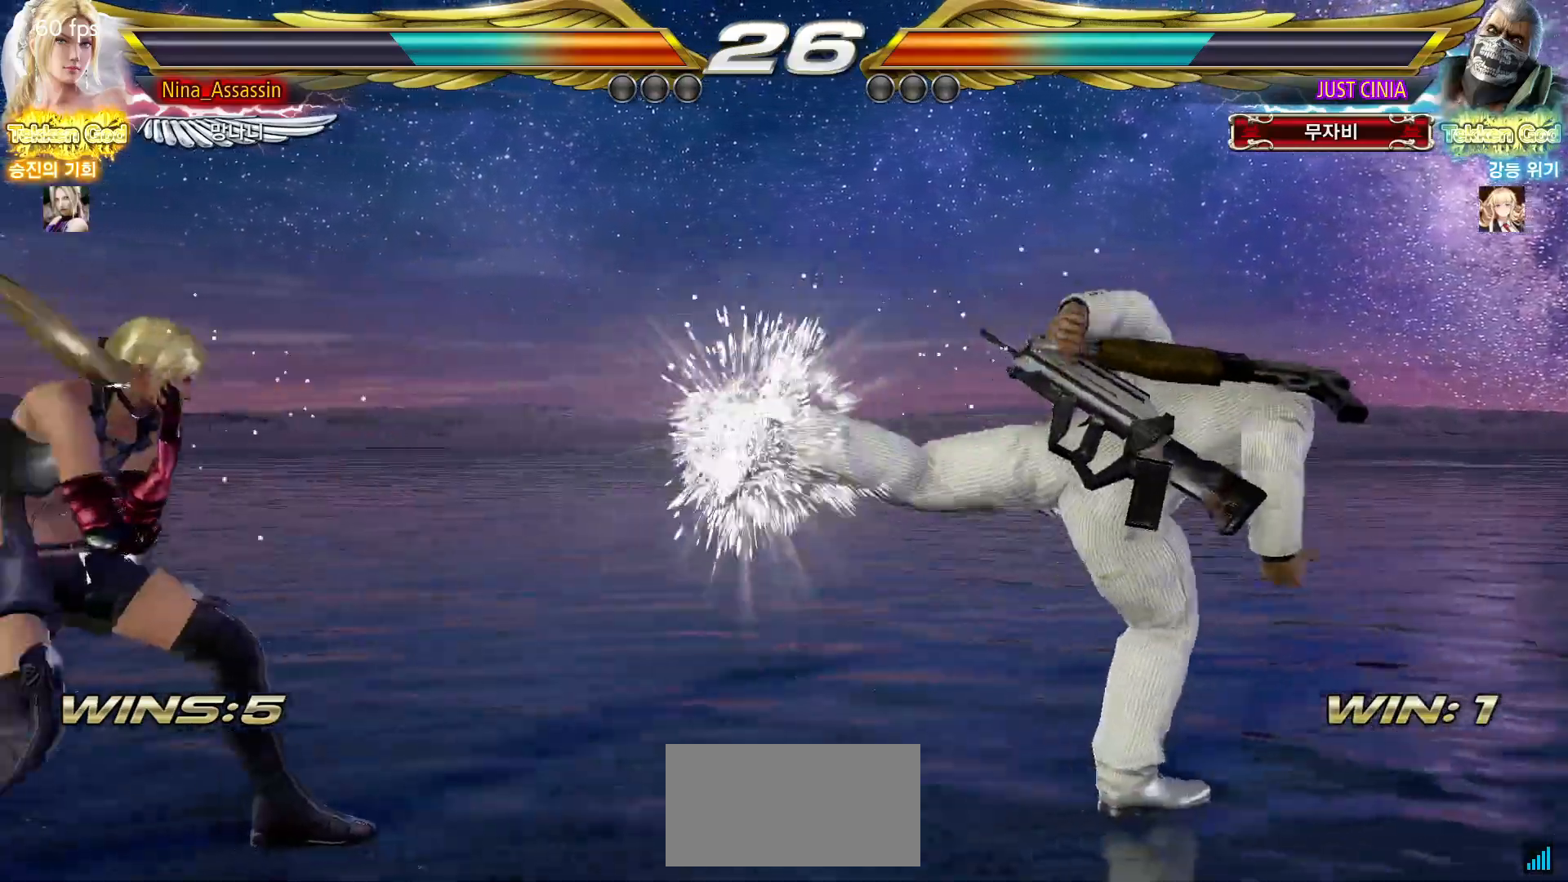
{"buttons": [], "left_stick": "left", "events": [[50, "left_stick", "center"], [117, "left_stick", "right"], [167, "left_stick", "center"], [250, "left_stick", "right"], [317, "left_stick", "center"], [367, "left_stick", "left"], [417, "left_stick", "center"], [483, "left_stick", "left"]]}
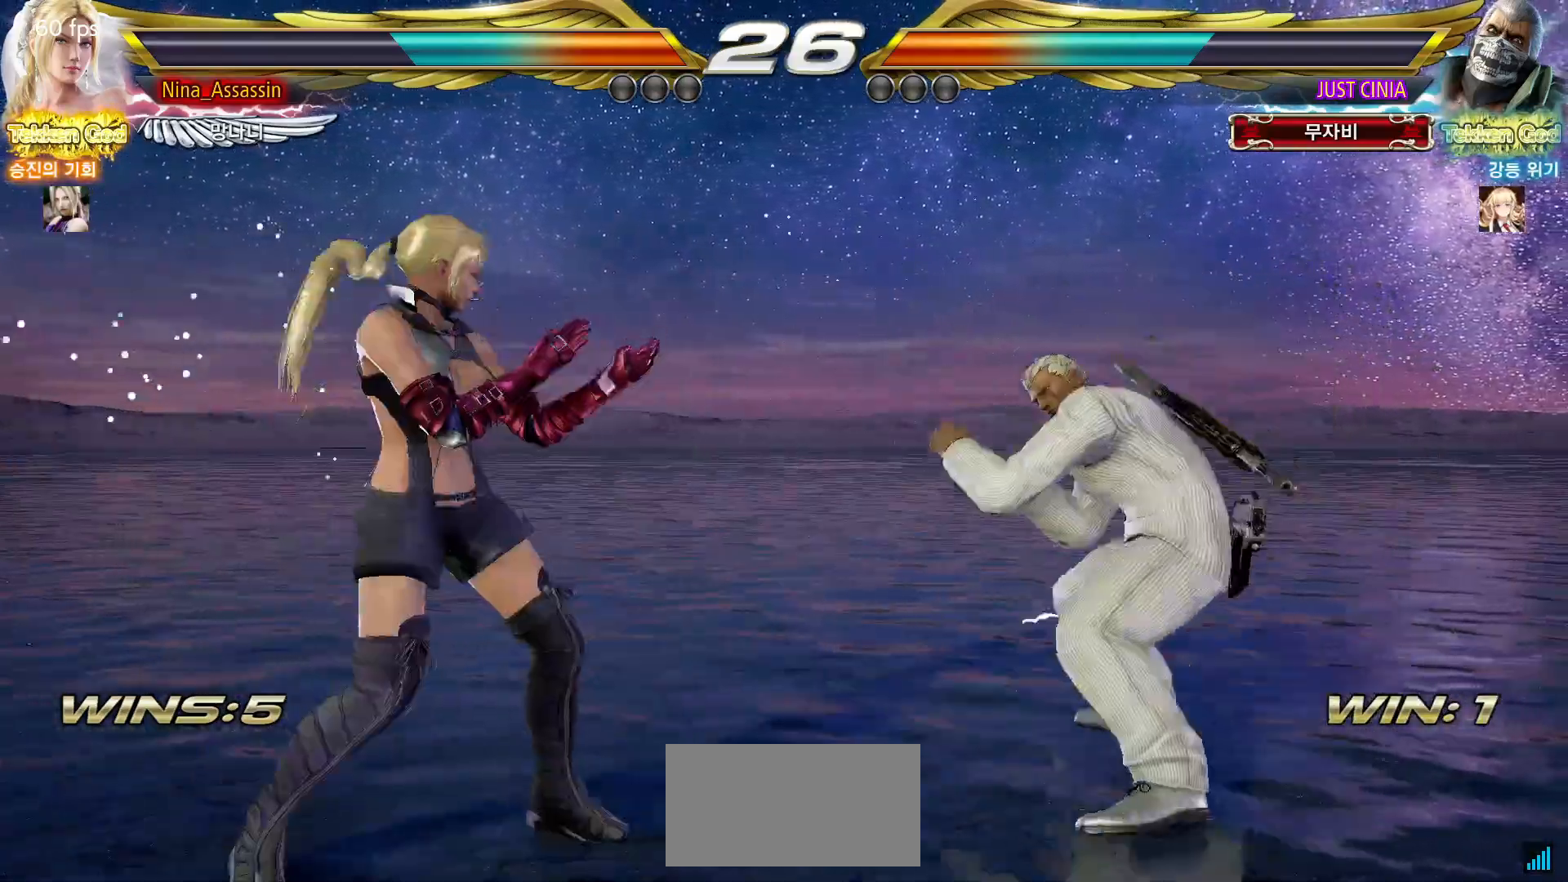
{"buttons": [], "left_stick": "left", "events": [[100, "left_stick", "down"], [183, "left_stick", "center"], [367, "left_stick", "left"], [433, "left_stick", "center"], [483, "left_stick", "left"]]}
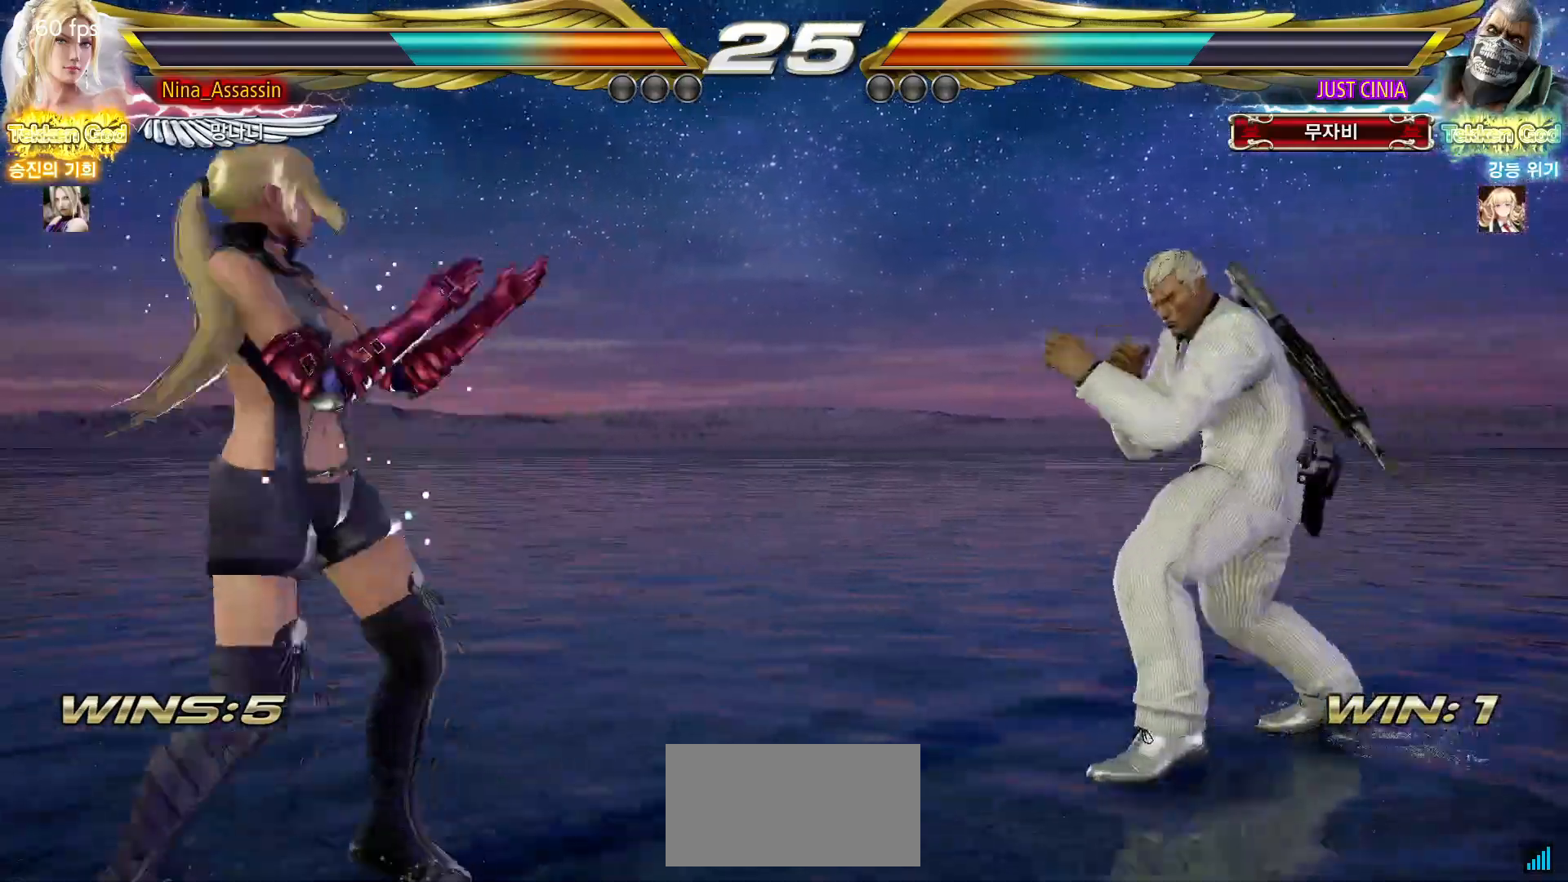
{"buttons": [], "left_stick": "down", "events": [[50, "left_stick", "center"], [117, "left_stick", "up"], [167, "left_stick", "center"], [267, "left_stick", "left"], [333, "left_stick", "center"], [400, "left_stick", "left"], [483, "left_stick", "down"]]}
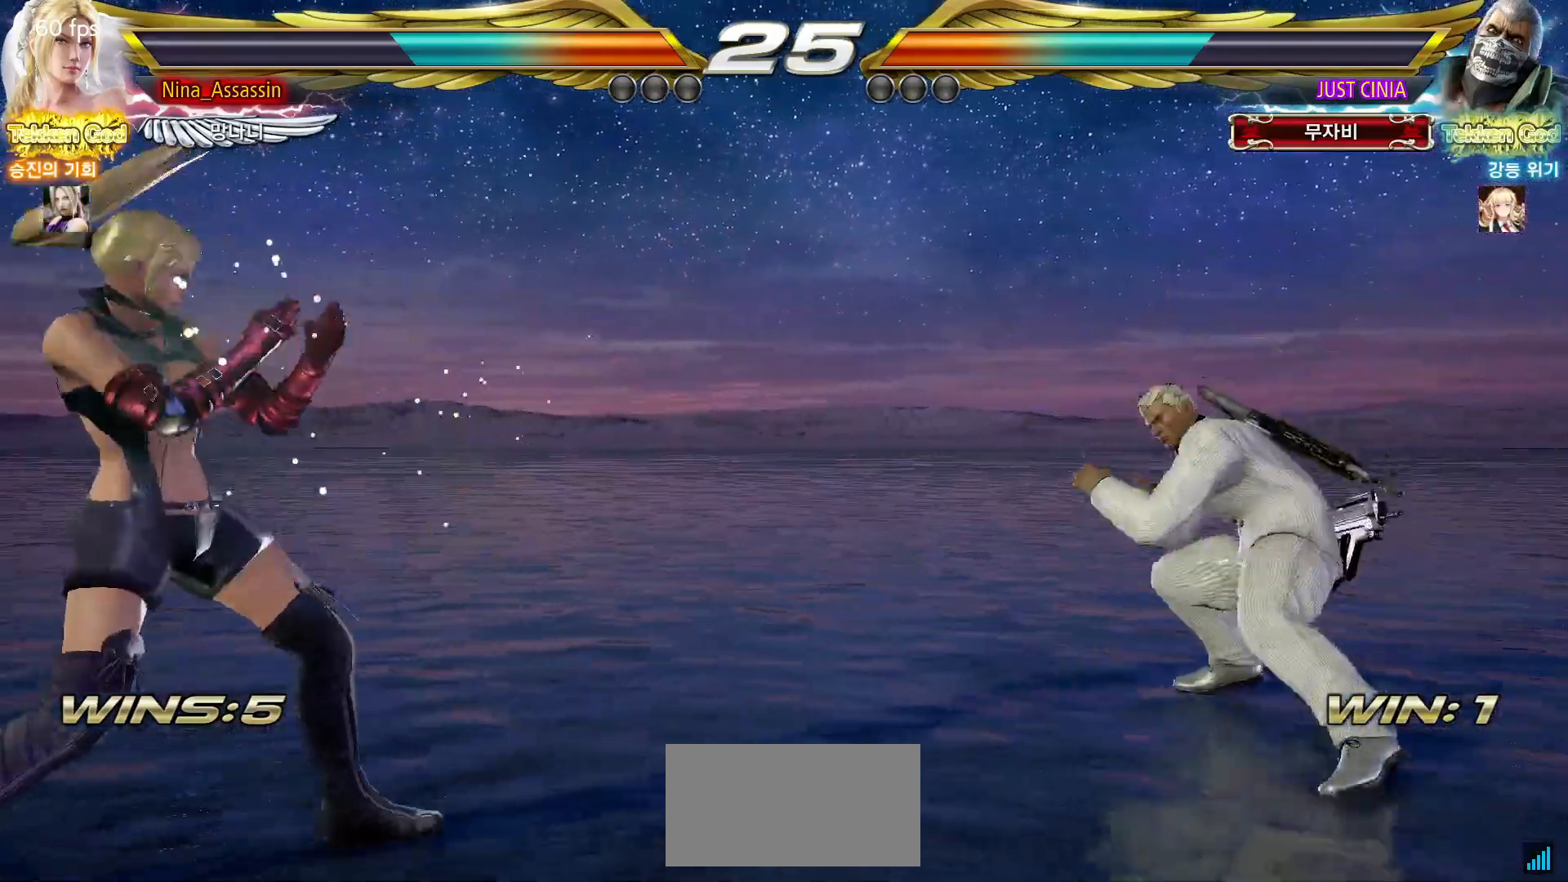
{"buttons": [], "left_stick": "center", "events": [[50, "left_stick", "center"], [183, "left_stick", "right"], [367, "left_stick", "down"], [417, "left_stick", "center"]]}
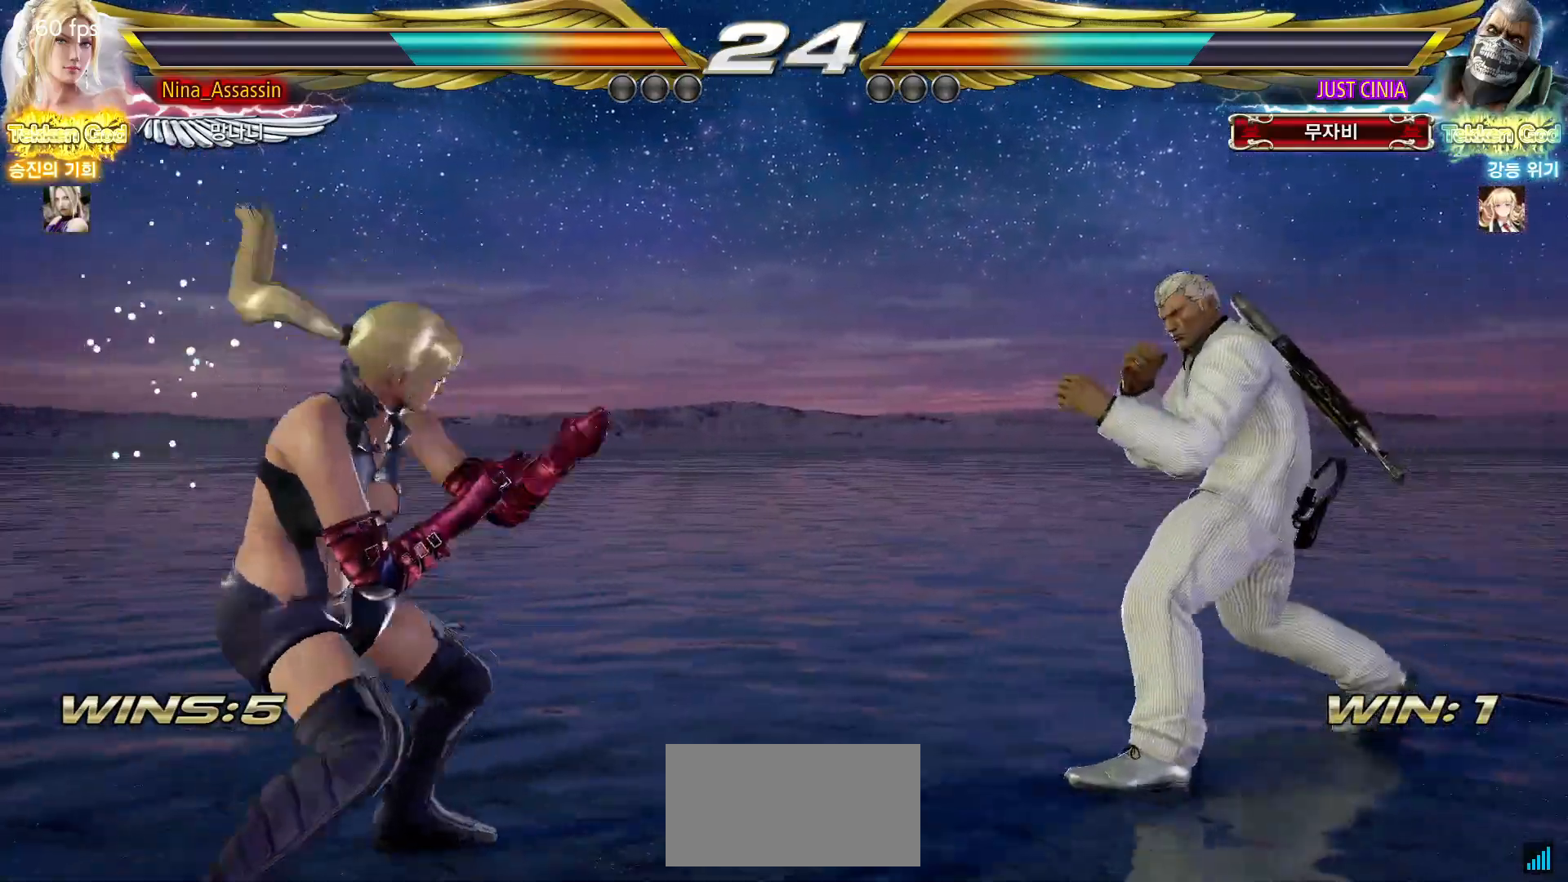
{"buttons": [], "left_stick": "center", "events": [[117, "left_stick", "down"], [217, "left_stick", "left"], [317, "left_stick", "center"], [400, "left_stick", "left"], [467, "left_stick", "center"]]}
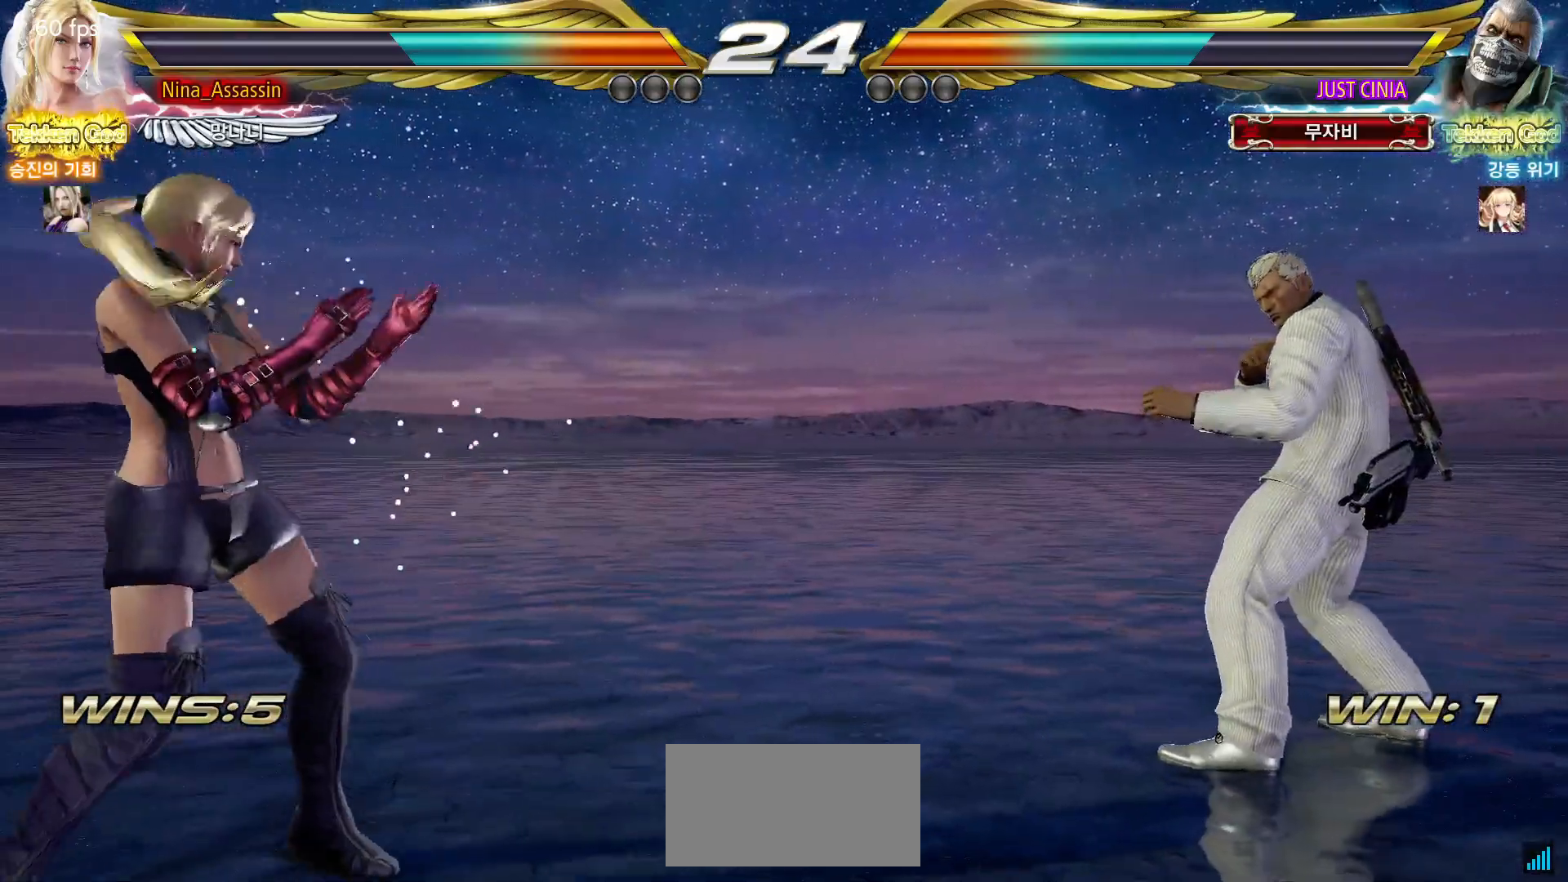
{"buttons": ["TRIANGLE"], "left_stick": "down-left", "events": [[50, "left_stick", "left"], [167, "left_stick", "down"], [250, "left_stick", "right"], [417, "left_stick", "down-left"], [433, "CROSS", "down"], [433, "TRIANGLE", "down"], [500, "CROSS", "up"]]}
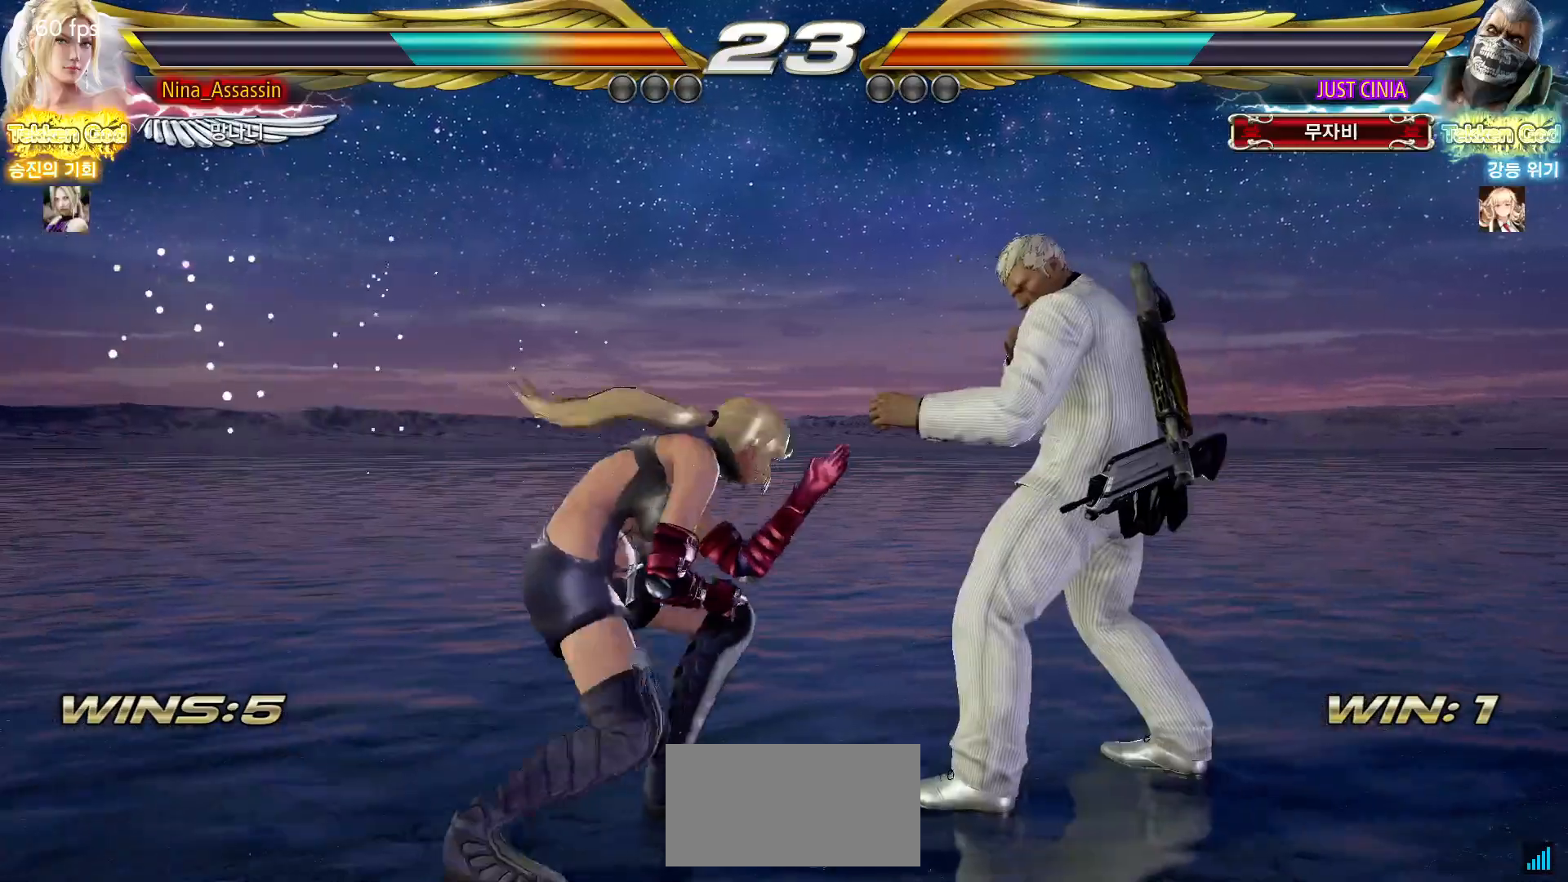
{"buttons": [], "left_stick": "center", "events": [[33, "TRIANGLE", "up"], [117, "left_stick", "center"]]}
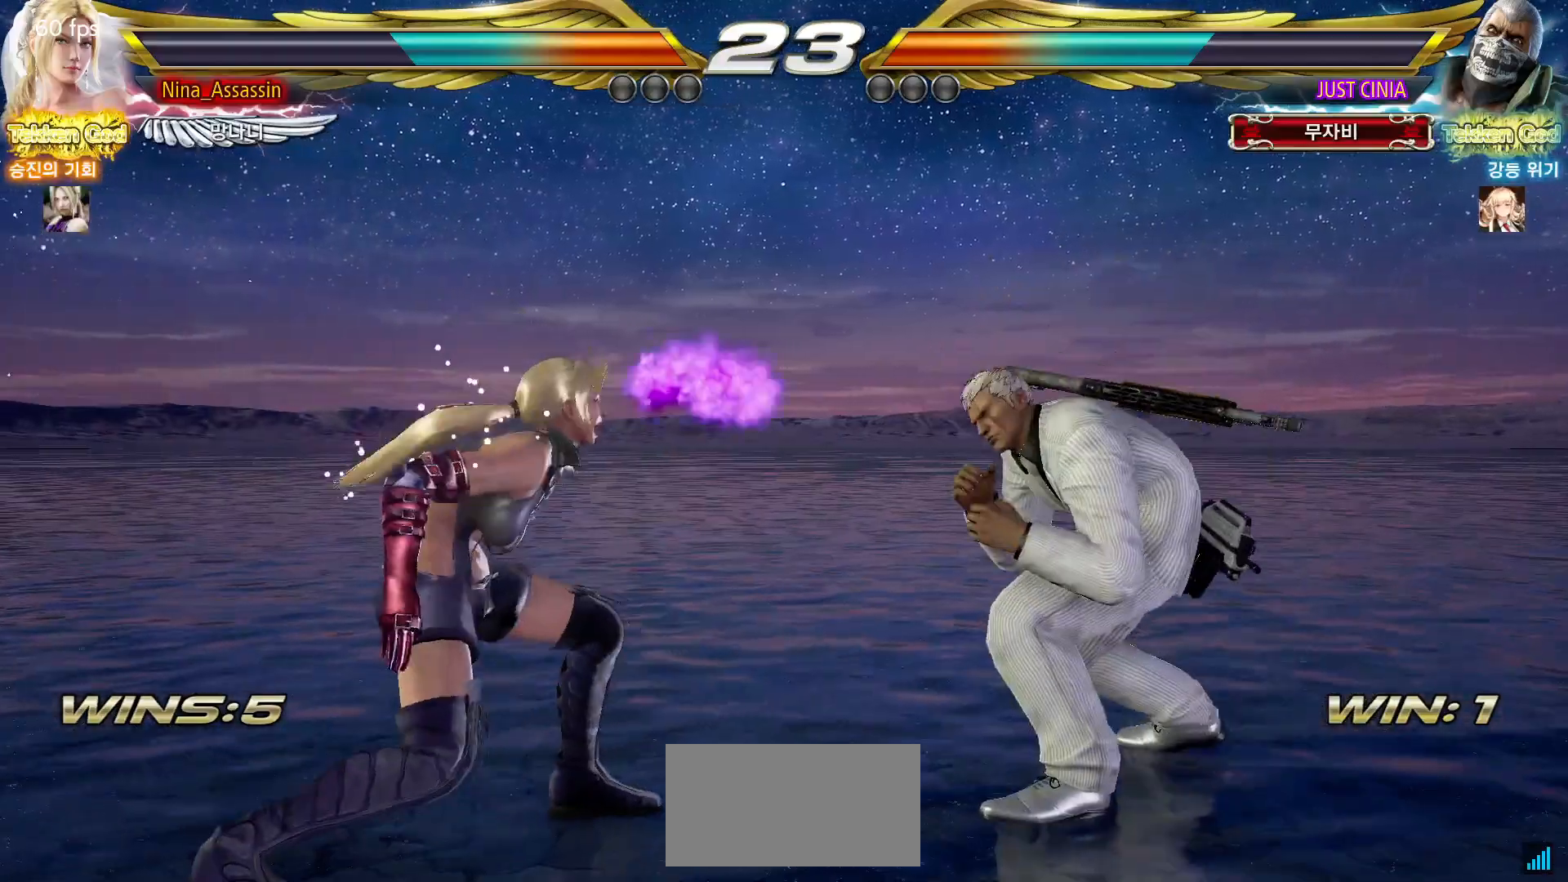
{"buttons": [], "left_stick": "center", "events": [[83, "left_stick", "left"], [150, "left_stick", "center"], [217, "left_stick", "left"], [483, "left_stick", "center"]]}
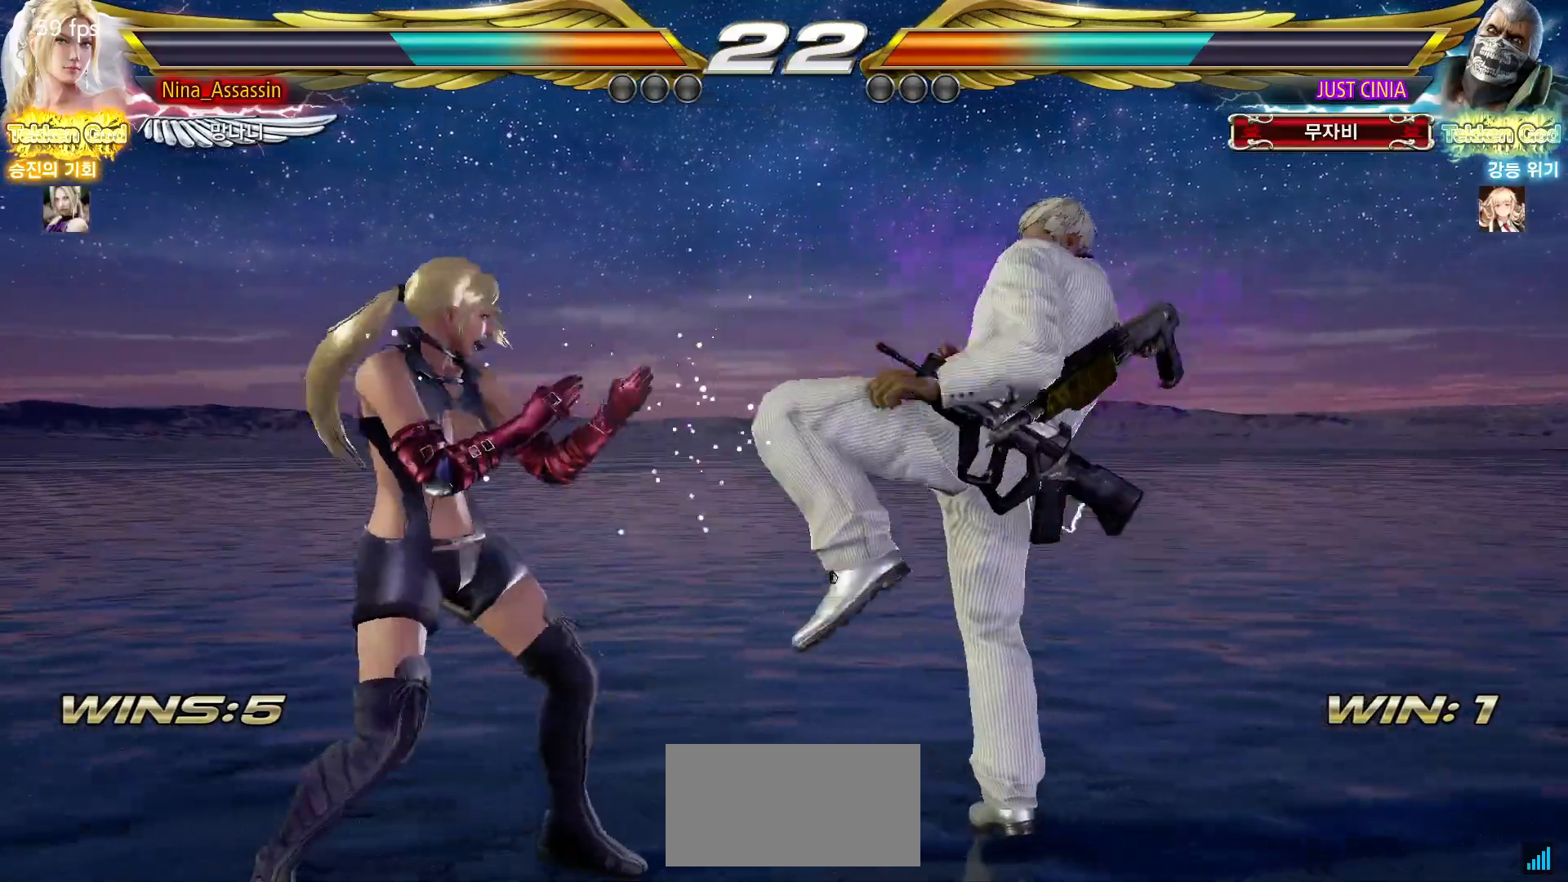
{"buttons": [], "left_stick": "center", "events": [[17, "left_stick", "right"], [50, "SQUARE", "down"], [117, "SQUARE", "up"], [183, "CIRCLE", "down"], [200, "left_stick", "center"], [267, "CIRCLE", "up"]]}
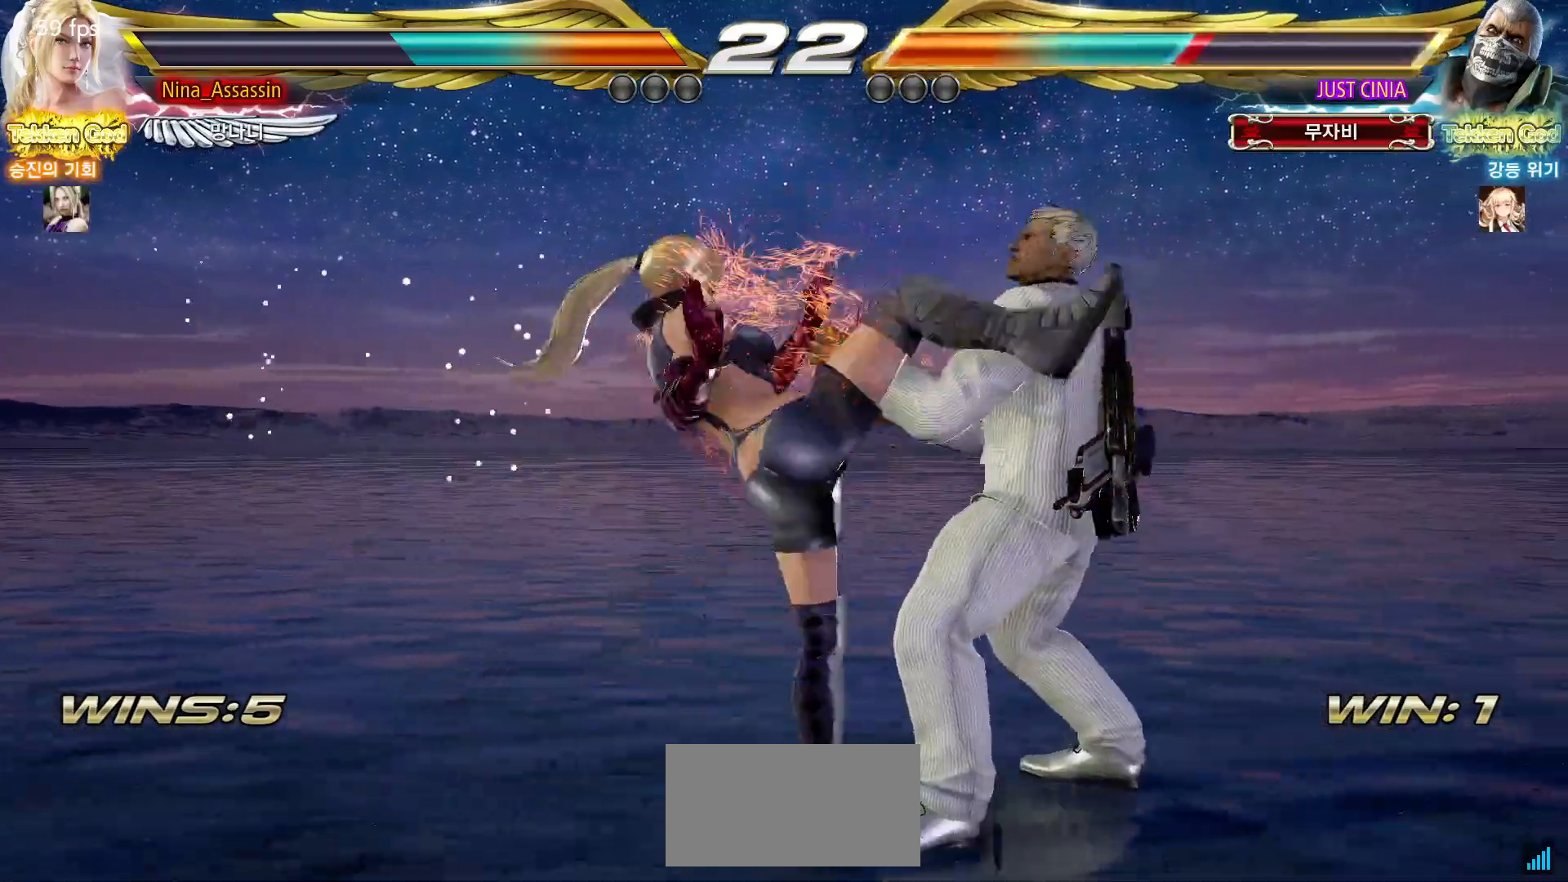
{"buttons": ["SQUARE"], "left_stick": "down-right", "events": [[383, "left_stick", "down-right"], [433, "SQUARE", "down"], [483, "SQUARE", "up"], [500, "SQUARE", "down"]]}
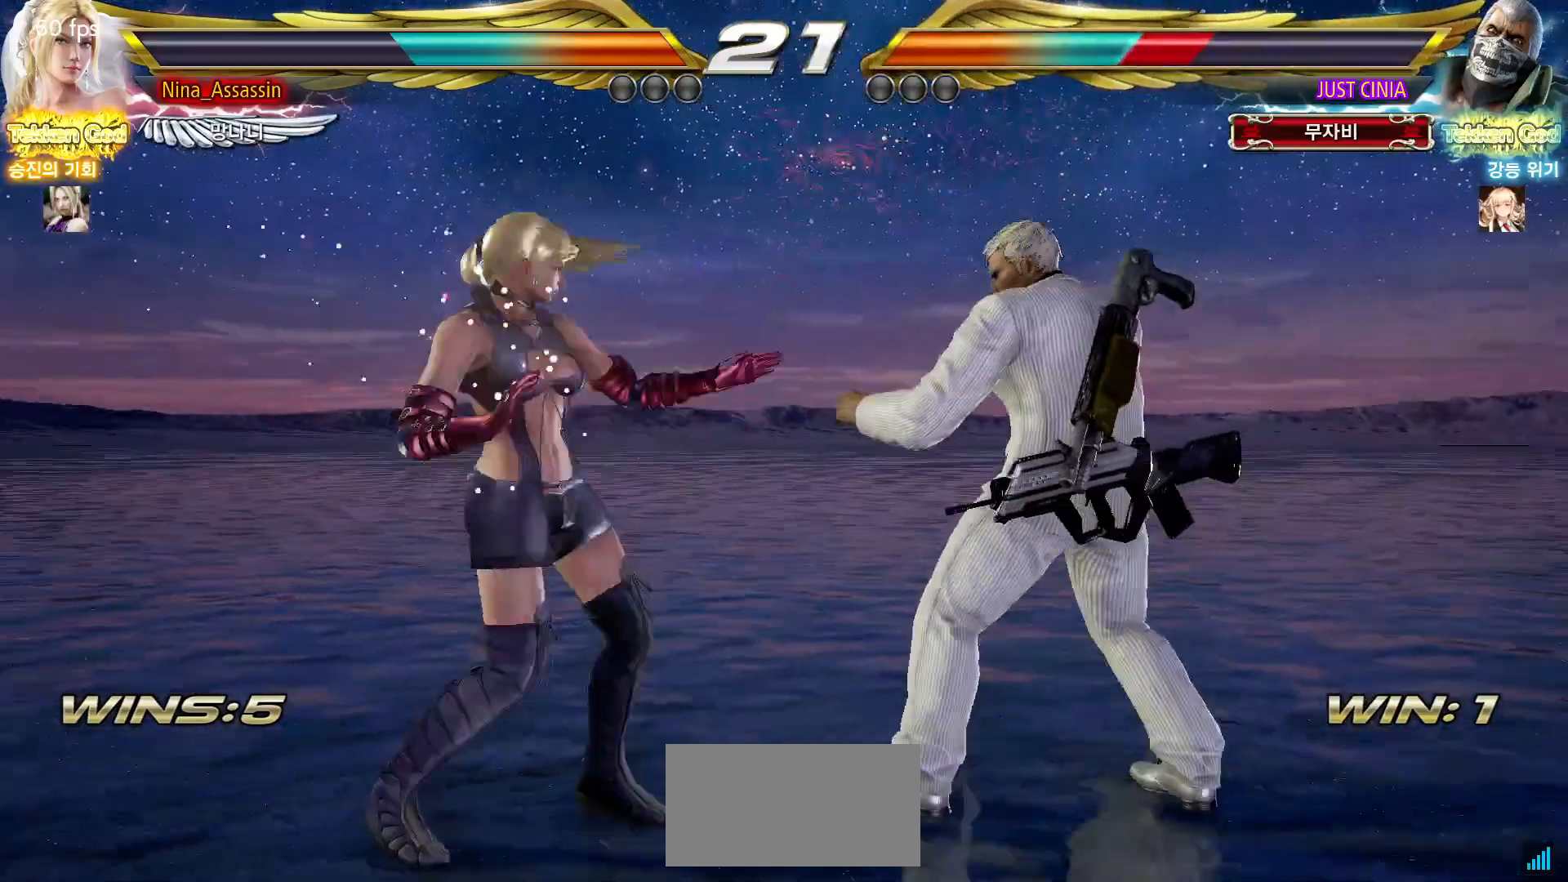
{"buttons": [], "left_stick": "down", "events": [[50, "SQUARE", "up"], [100, "SQUARE", "down"], [117, "SQUARE", "up"], [183, "SQUARE", "down"], [200, "SQUARE", "up"], [233, "left_stick", "center"], [450, "left_stick", "down"]]}
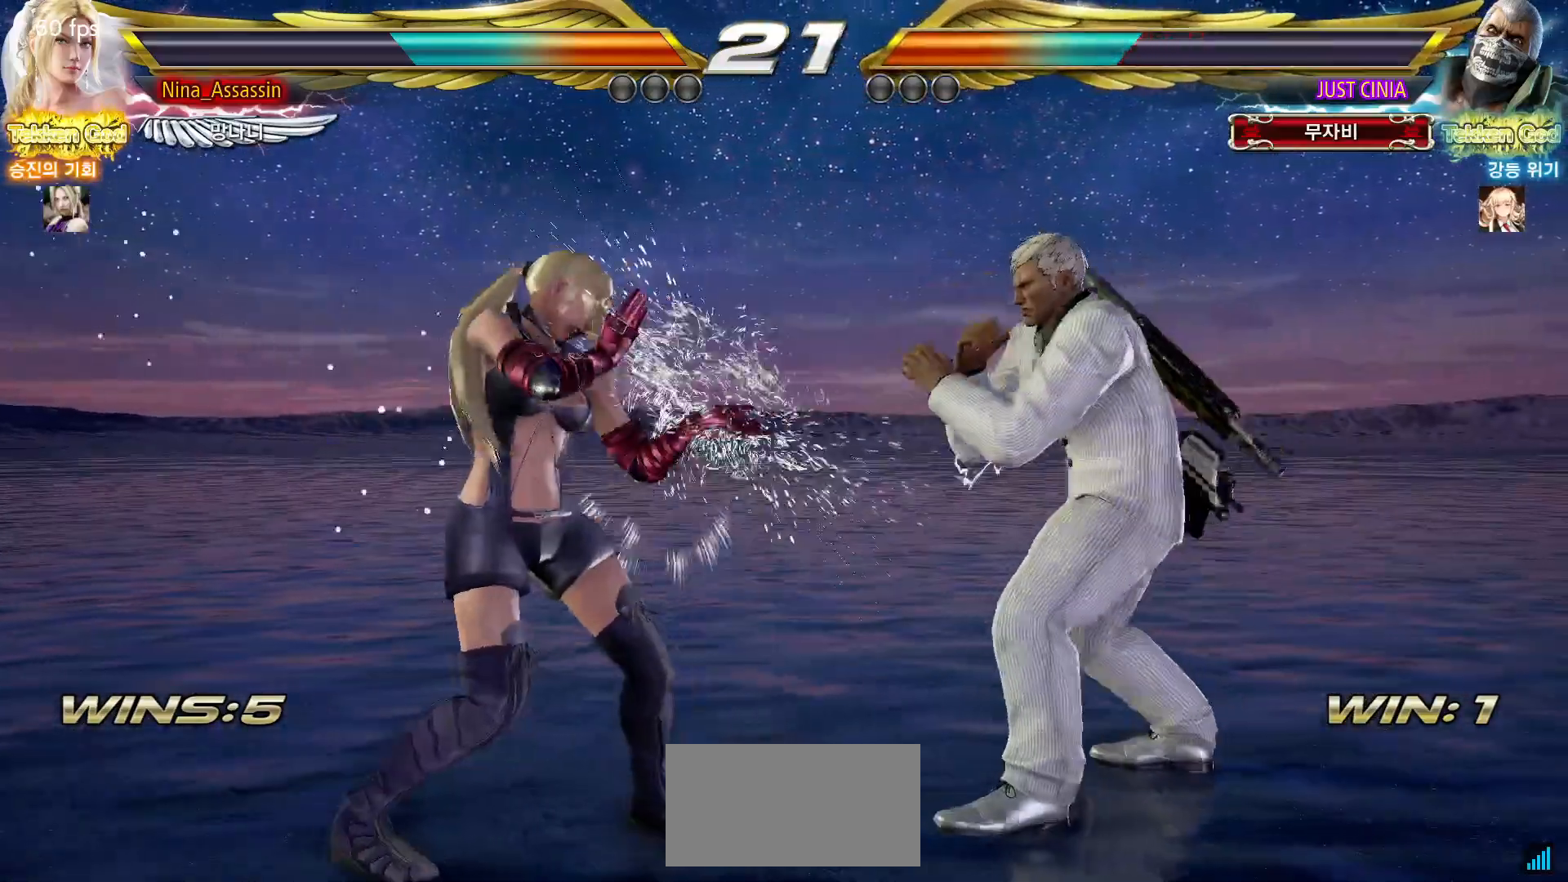
{"buttons": [], "left_stick": "center", "events": [[33, "left_stick", "center"], [167, "left_stick", "left"], [233, "left_stick", "center"], [300, "left_stick", "left"], [383, "left_stick", "center"], [433, "left_stick", "right"], [483, "left_stick", "center"]]}
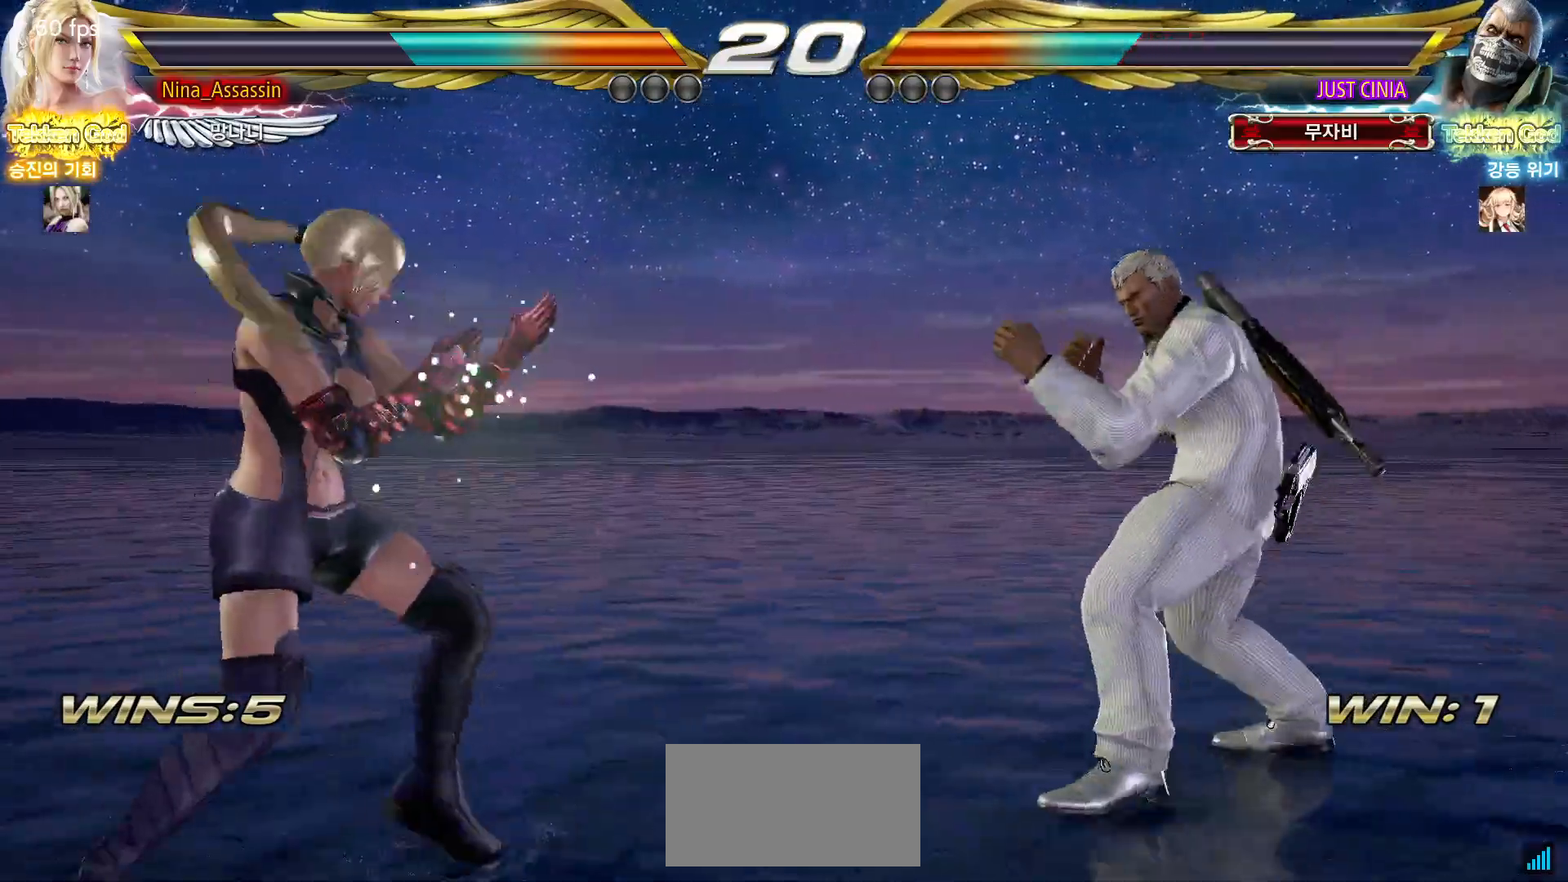
{"buttons": [], "left_stick": "left", "events": [[50, "left_stick", "right"], [117, "left_stick", "center"], [167, "left_stick", "left"], [217, "left_stick", "center"], [283, "left_stick", "left"]]}
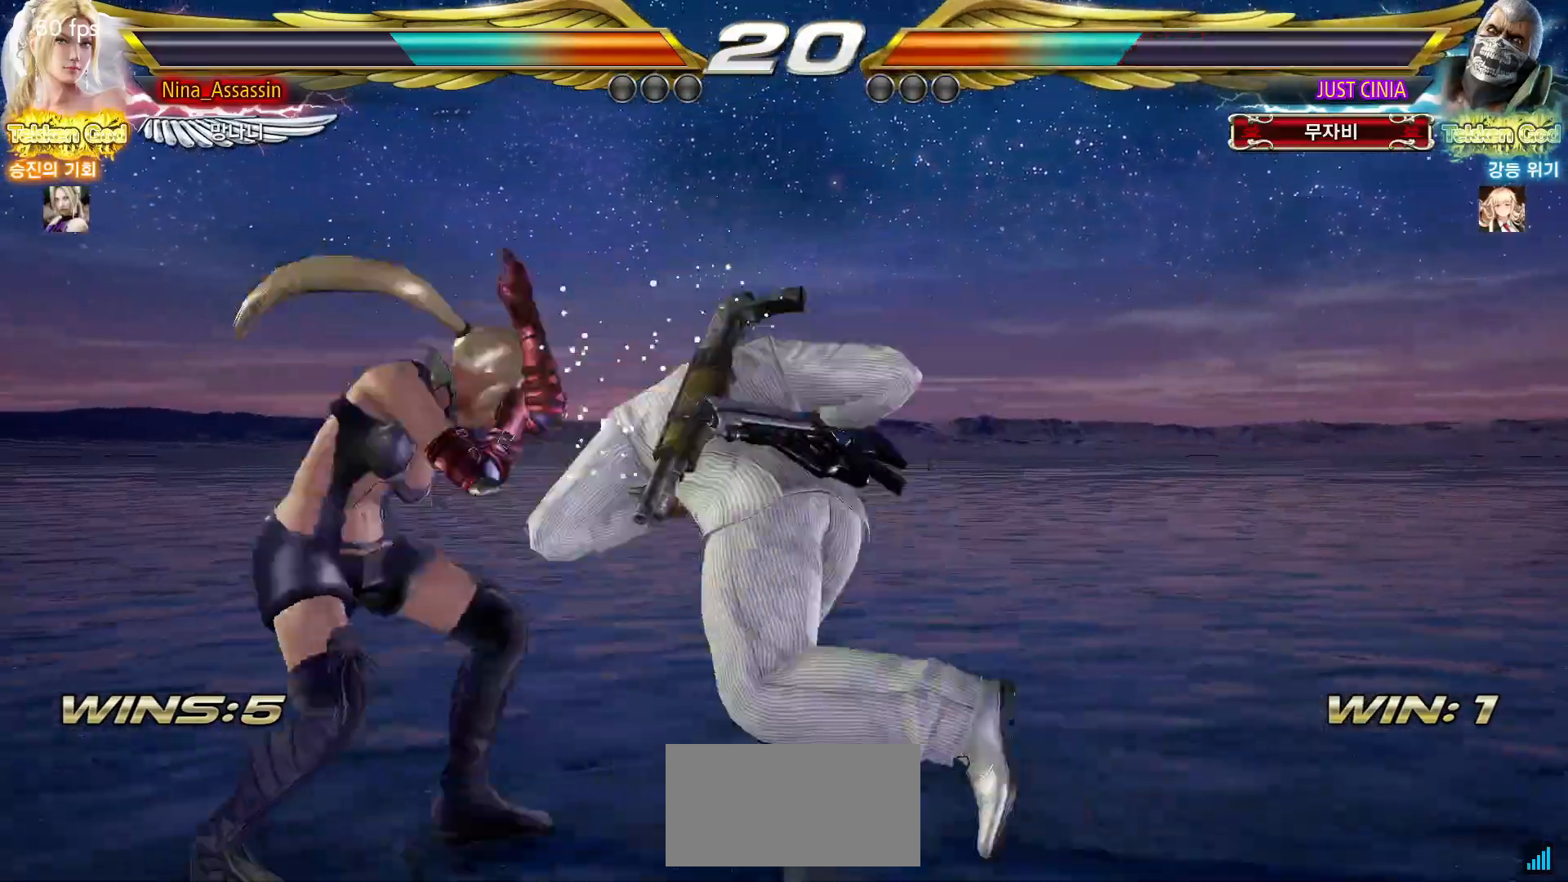
{"buttons": [], "left_stick": "center", "events": [[183, "left_stick", "center"], [383, "CIRCLE", "down"], [433, "CIRCLE", "up"], [450, "CIRCLE", "down"], [500, "CIRCLE", "up"]]}
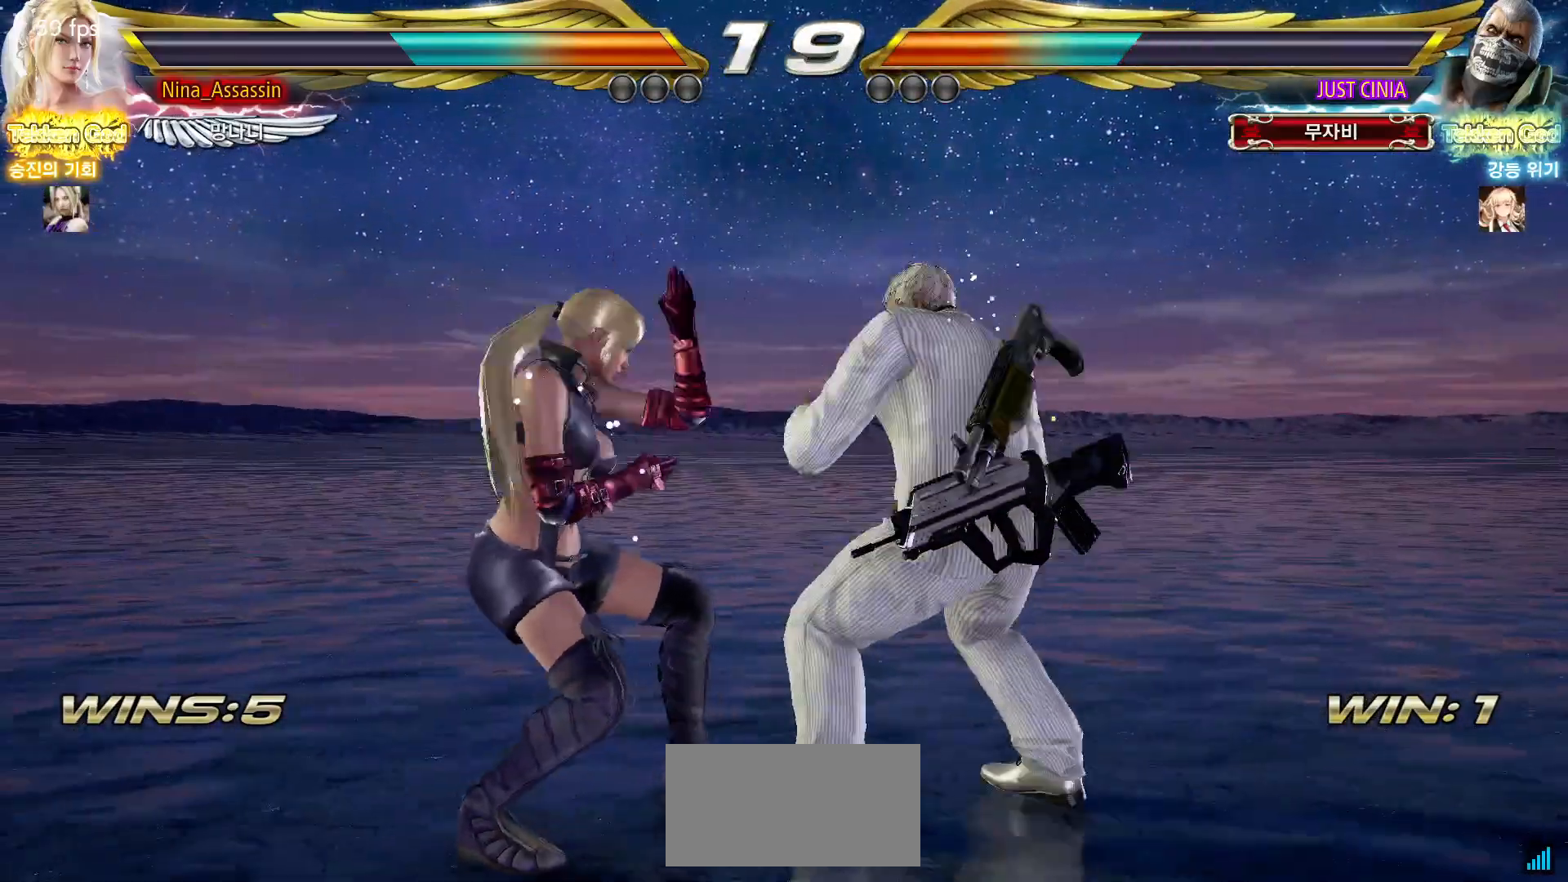
{"buttons": [], "left_stick": "center", "events": [[50, "CIRCLE", "down"], [83, "CIRCLE", "up"], [133, "CIRCLE", "down"], [150, "CIRCLE", "up"], [183, "CIRCLE", "down"], [233, "CIRCLE", "up"], [250, "CIRCLE", "down"], [283, "CIRCLE", "up"]]}
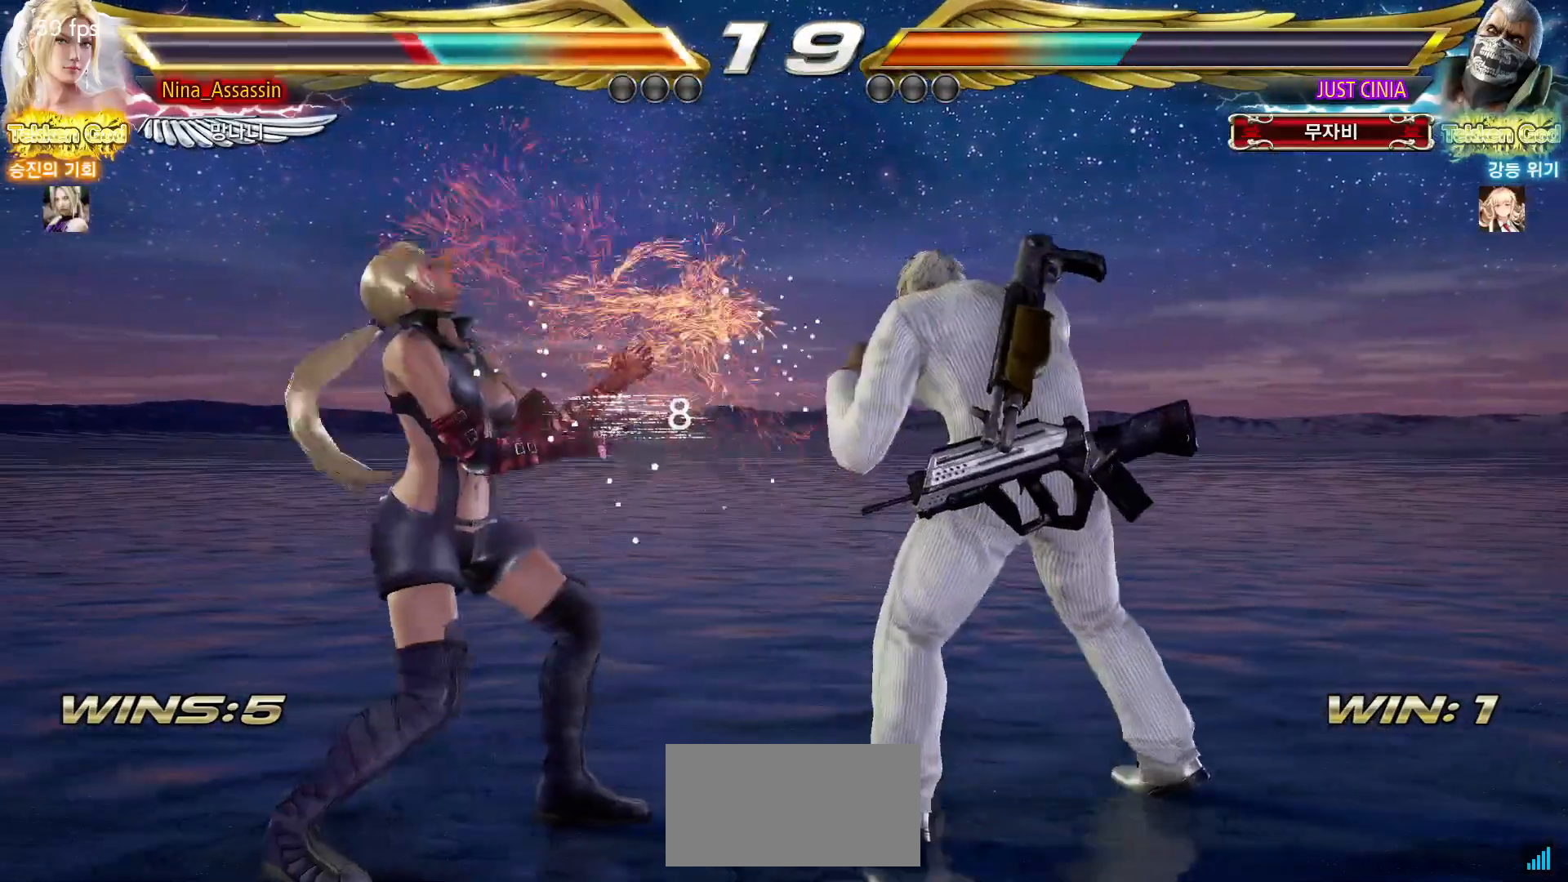
{"buttons": [], "left_stick": "left"}
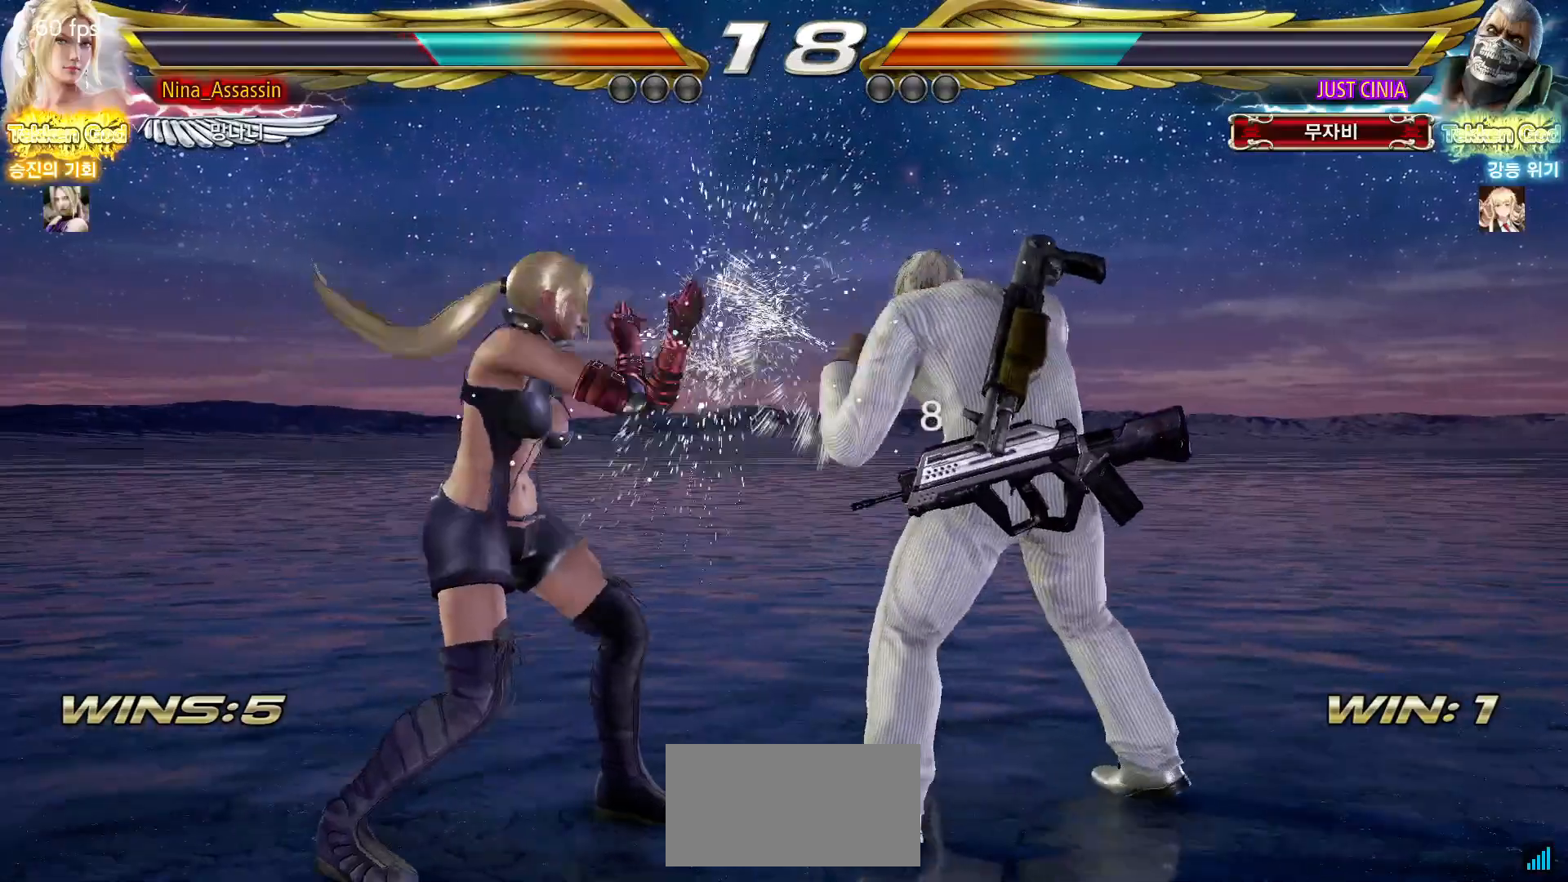
{"buttons": [], "left_stick": "left", "events": [[33, "left_stick", "down-left"], [217, "left_stick", "center"], [283, "left_stick", "left"]]}
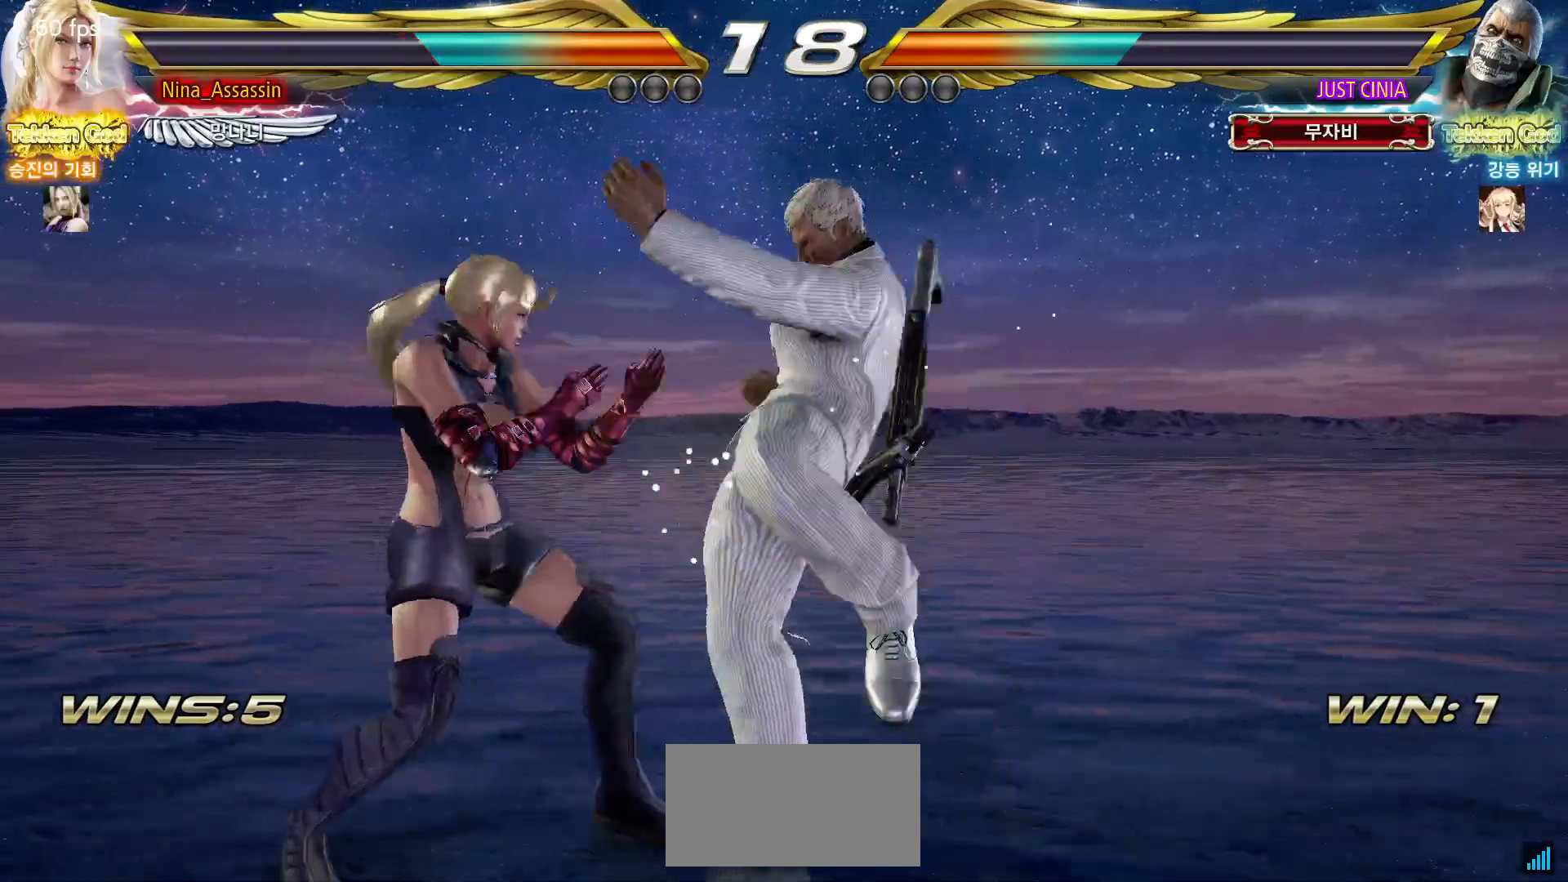
{"buttons": [], "left_stick": "up", "events": [[67, "left_stick", "center"], [133, "left_stick", "left"], [283, "left_stick", "center"], [450, "left_stick", "up"]]}